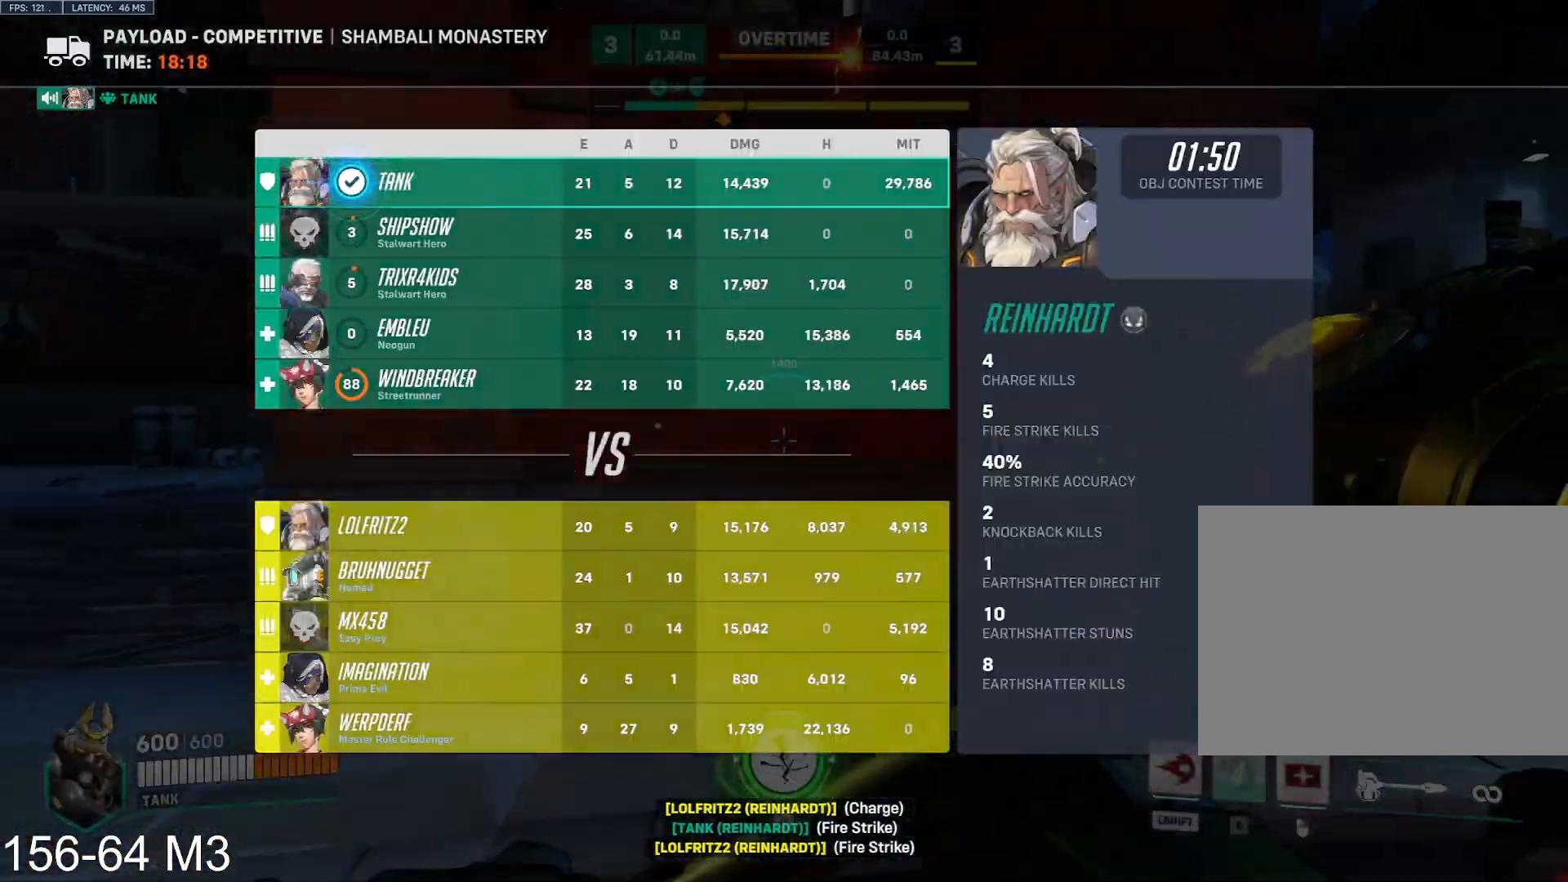
Gameplay with keyboard and mouse; each line is a JSON object with the keys and mouse buttons held at the frame after it. "events" lists presses ("down") and releases ("up") of "a", "ctrl", "d", "e", "f", "q", "r", "s", "shift", "space", "tab", "w", "mouse_left", "mouse_wheel" and "mouse_right" between this image and that frame as [ms after this image, input, new state], when the widget could be followed in between. "mouse_left", "mouse_wheel", "mouse_right" = the "left", "wheel", "right" buttons of the "mouse" list. No other keys are recorded. "wheel" means that the mouse wheel is clicked or scrolled. Mouse movement is not recorded.
{"keys": ["d", "tab"], "mouse": ["left"], "events": [[17, "a", "up"], [250, "d", "up"], [283, "a", "down"], [367, "w", "down"], [417, "a", "up"], [450, "d", "down"], [467, "w", "up"]]}
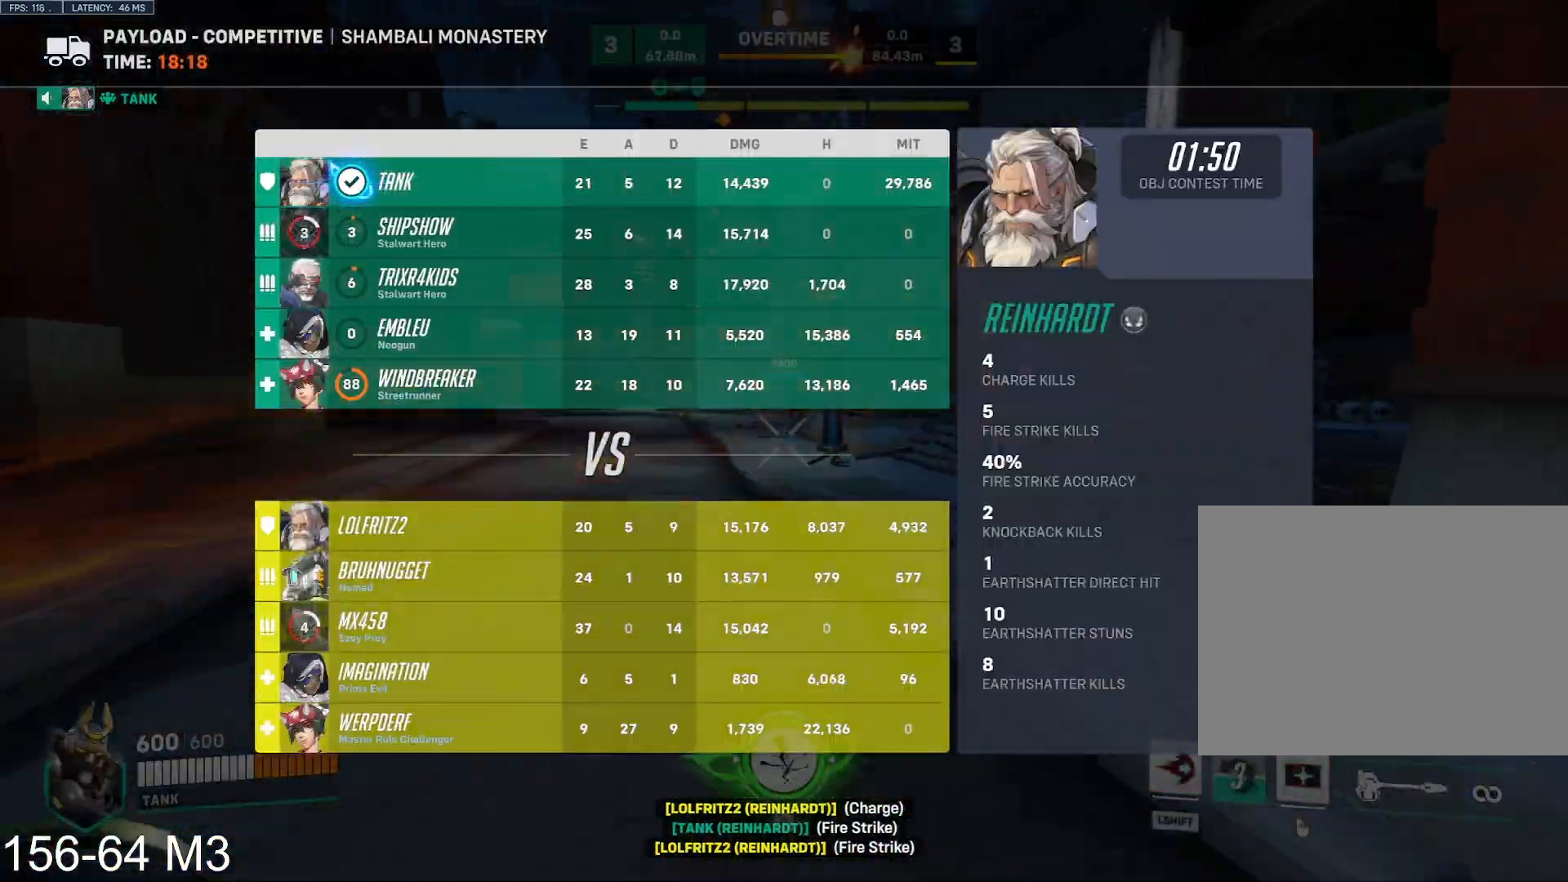
{"keys": ["d", "w"], "mouse": ["left"], "events": [[33, "tab", "up"], [133, "s", "down"], [217, "s", "up"], [483, "w", "down"]]}
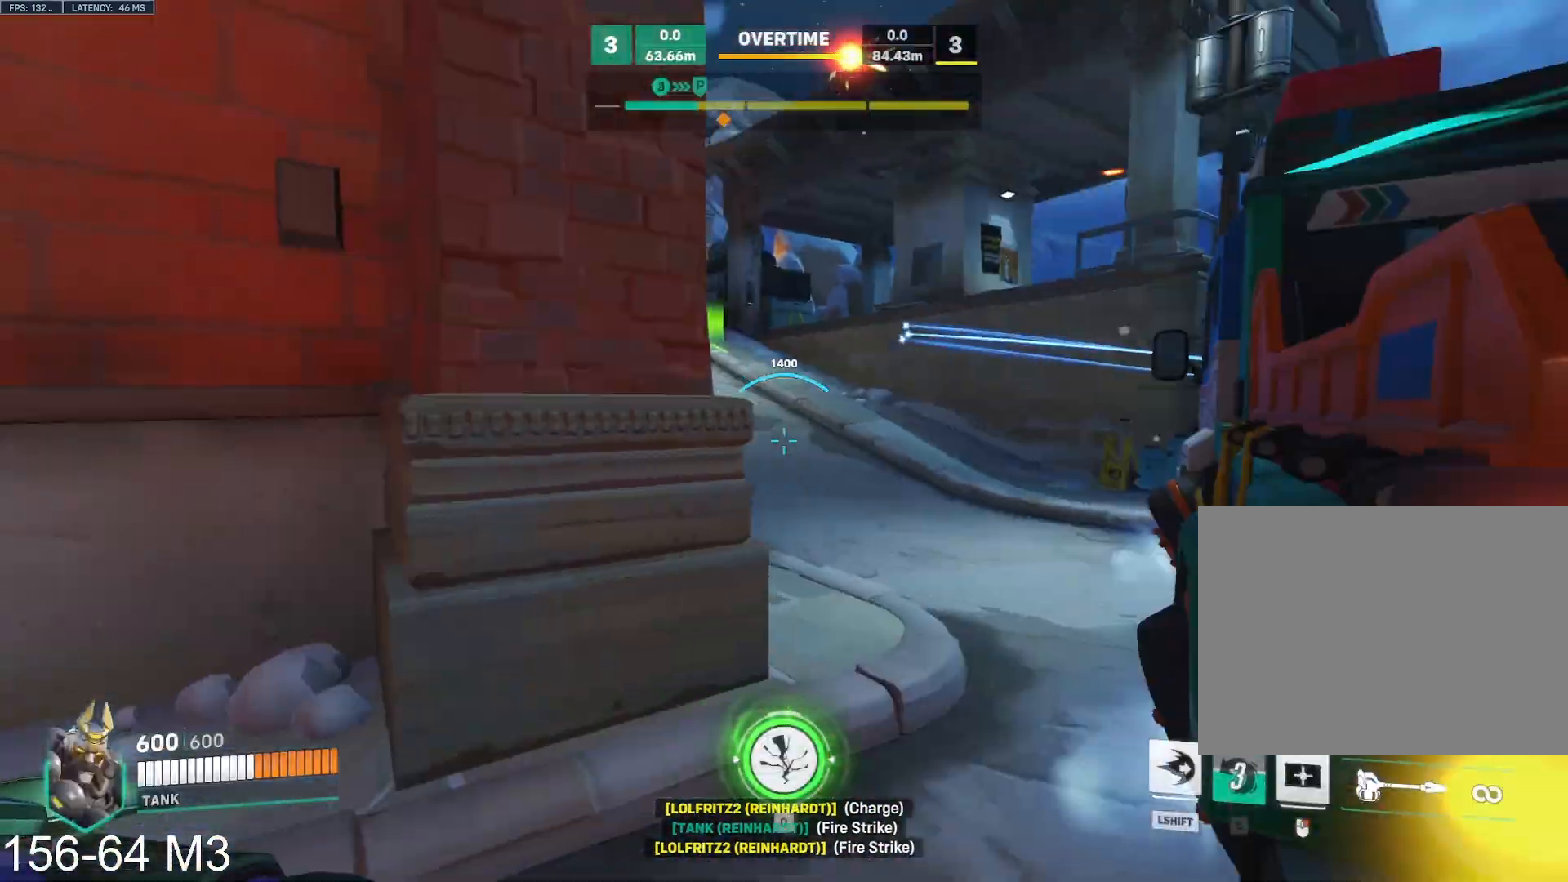
{"keys": ["d", "s"], "mouse": ["left"], "events": [[33, "d", "up"], [67, "a", "down"], [267, "w", "up"], [350, "d", "down"], [367, "a", "up"], [467, "s", "down"]]}
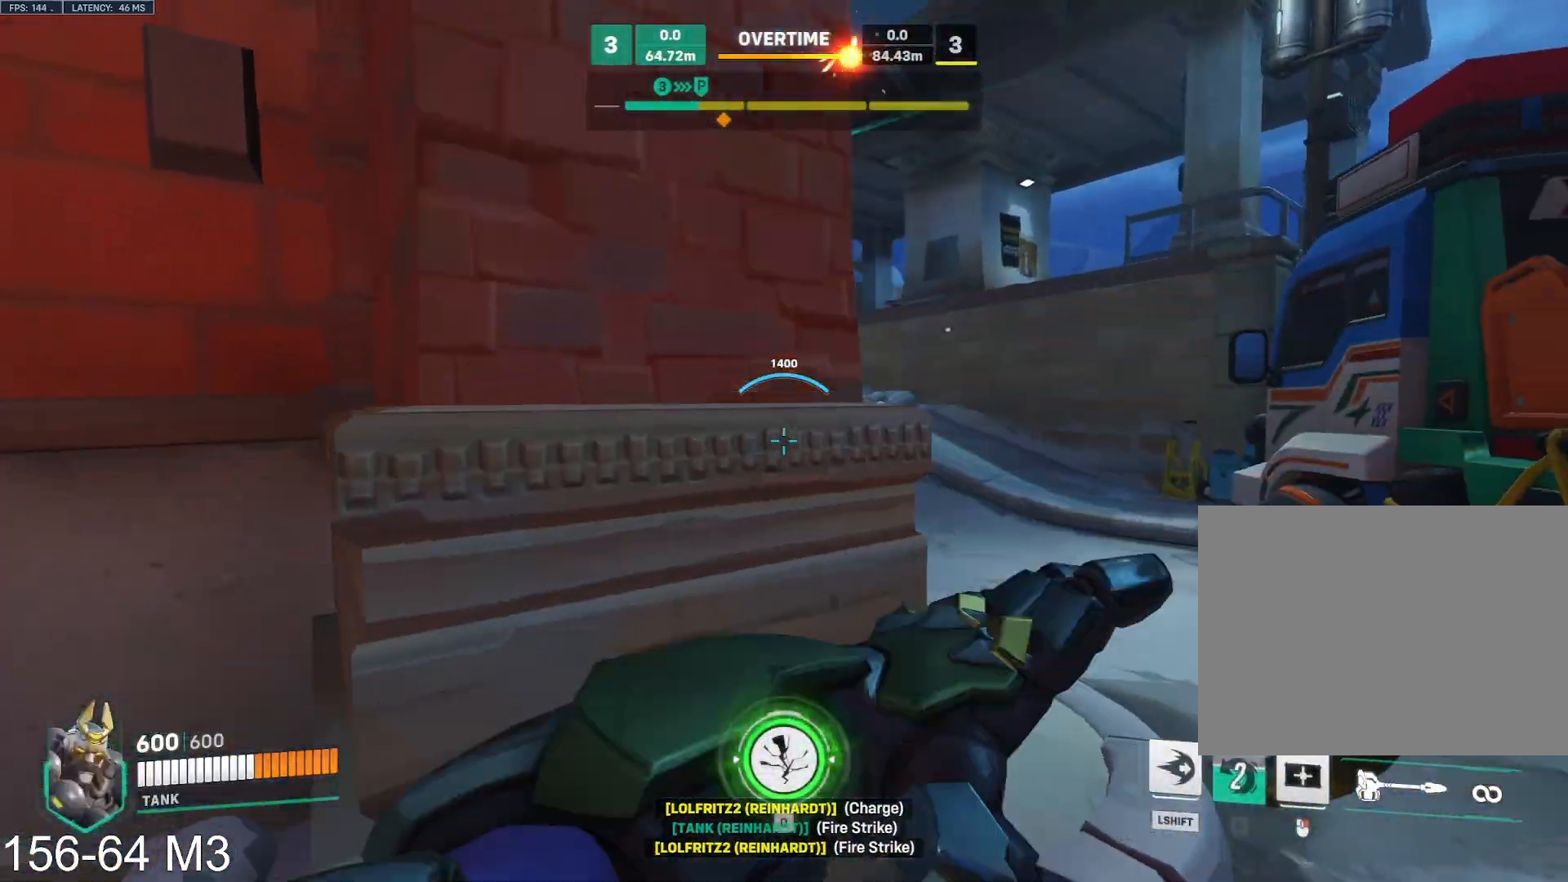
{"keys": [], "mouse": ["right"], "events": [[17, "d", "up"], [17, "mouse_right", "down"], [50, "a", "down"], [67, "mouse_left", "up"], [167, "d", "down"], [167, "s", "up"], [183, "a", "up"], [267, "a", "down"], [267, "d", "up"], [367, "a", "up"], [400, "d", "down"], [467, "d", "up"]]}
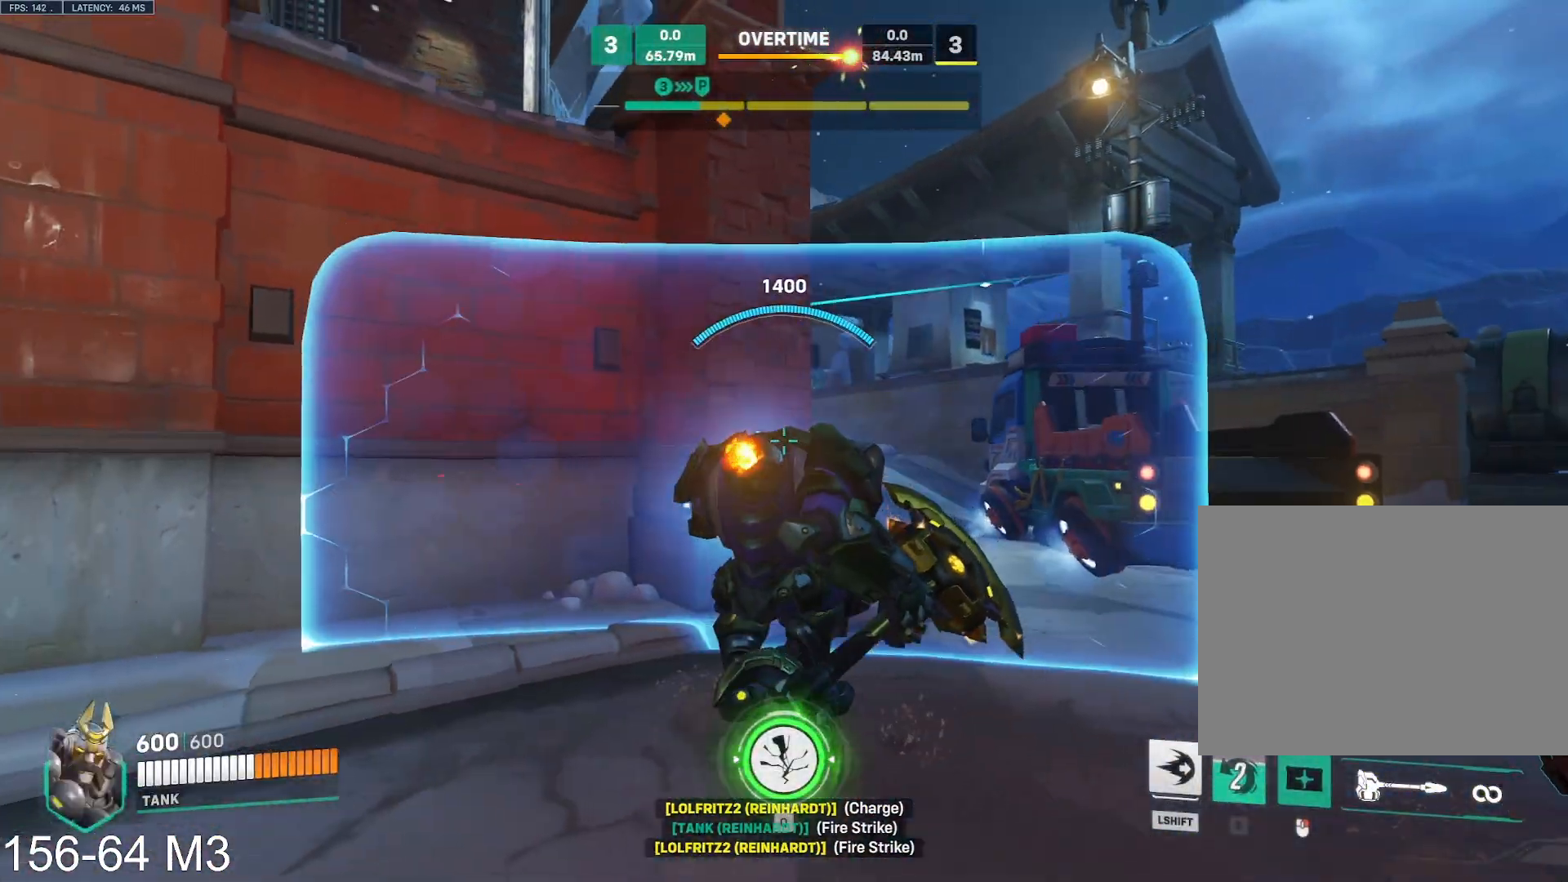
{"keys": ["d"], "mouse": ["left", "right"], "events": [[17, "d", "down"], [83, "w", "down"], [283, "mouse_left", "down"], [333, "w", "up"]]}
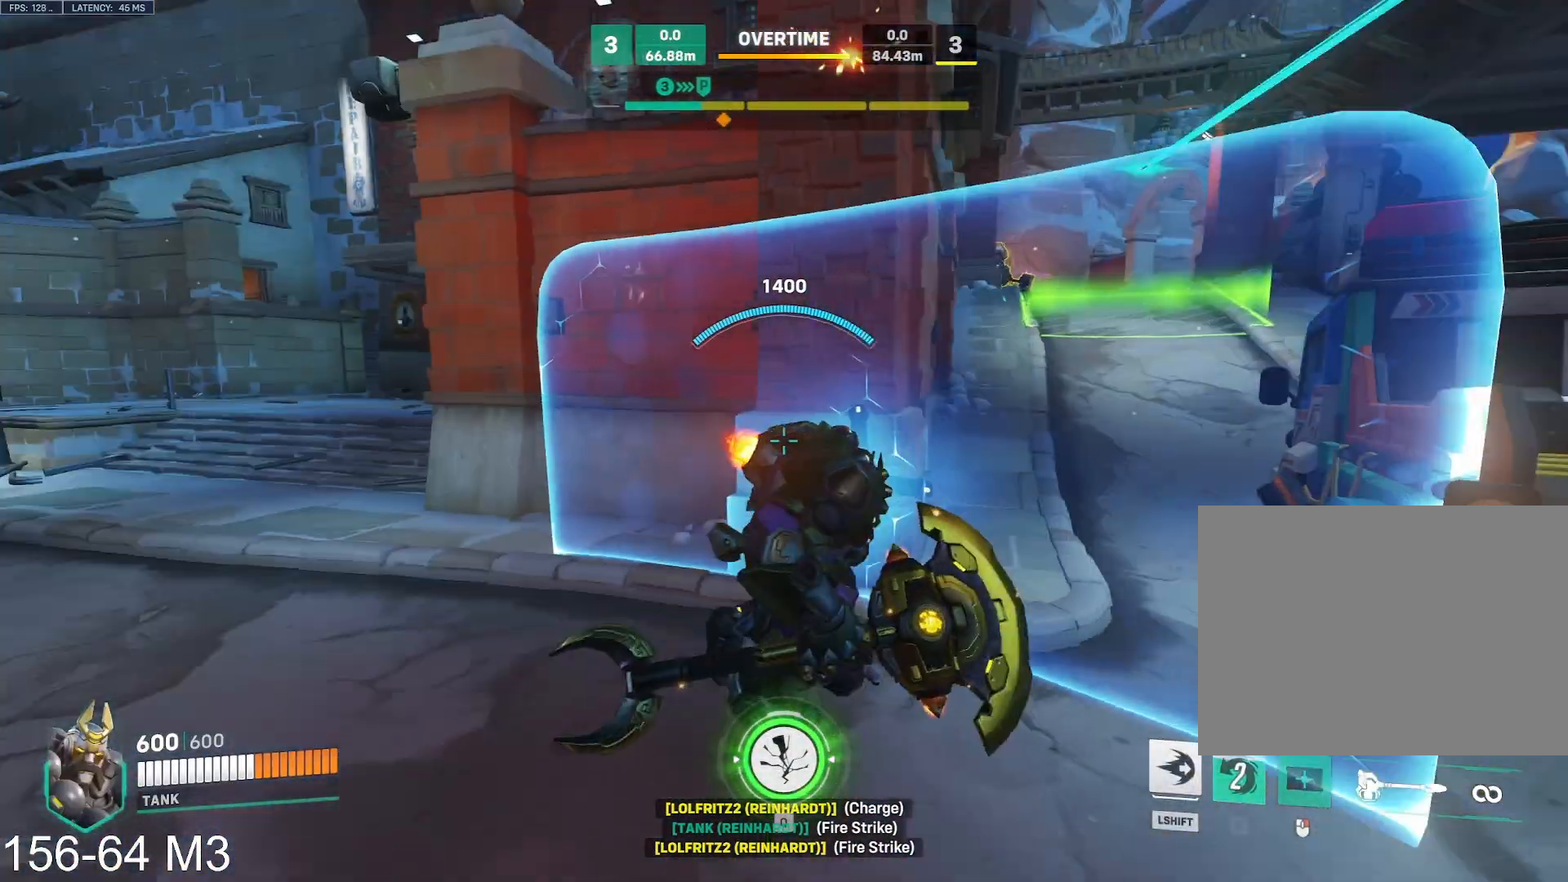
{"keys": ["d", "w"], "mouse": ["left", "right"], "events": [[250, "s", "down"], [283, "s", "up"], [467, "w", "down"]]}
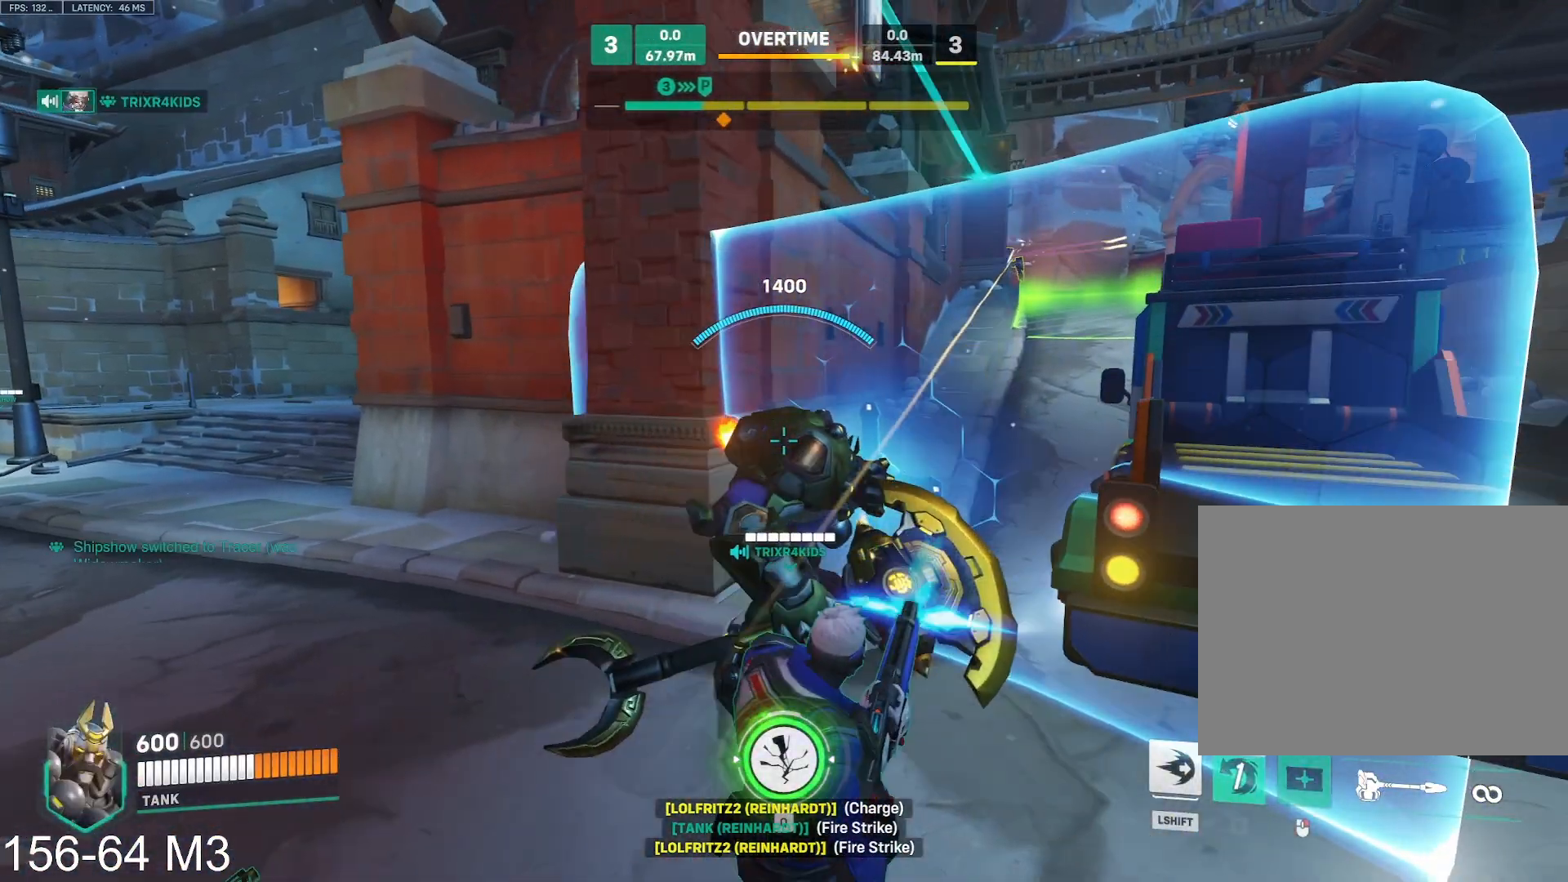
{"keys": ["a", "d"], "mouse": ["left", "right"], "events": [[400, "w", "up"], [483, "a", "down"]]}
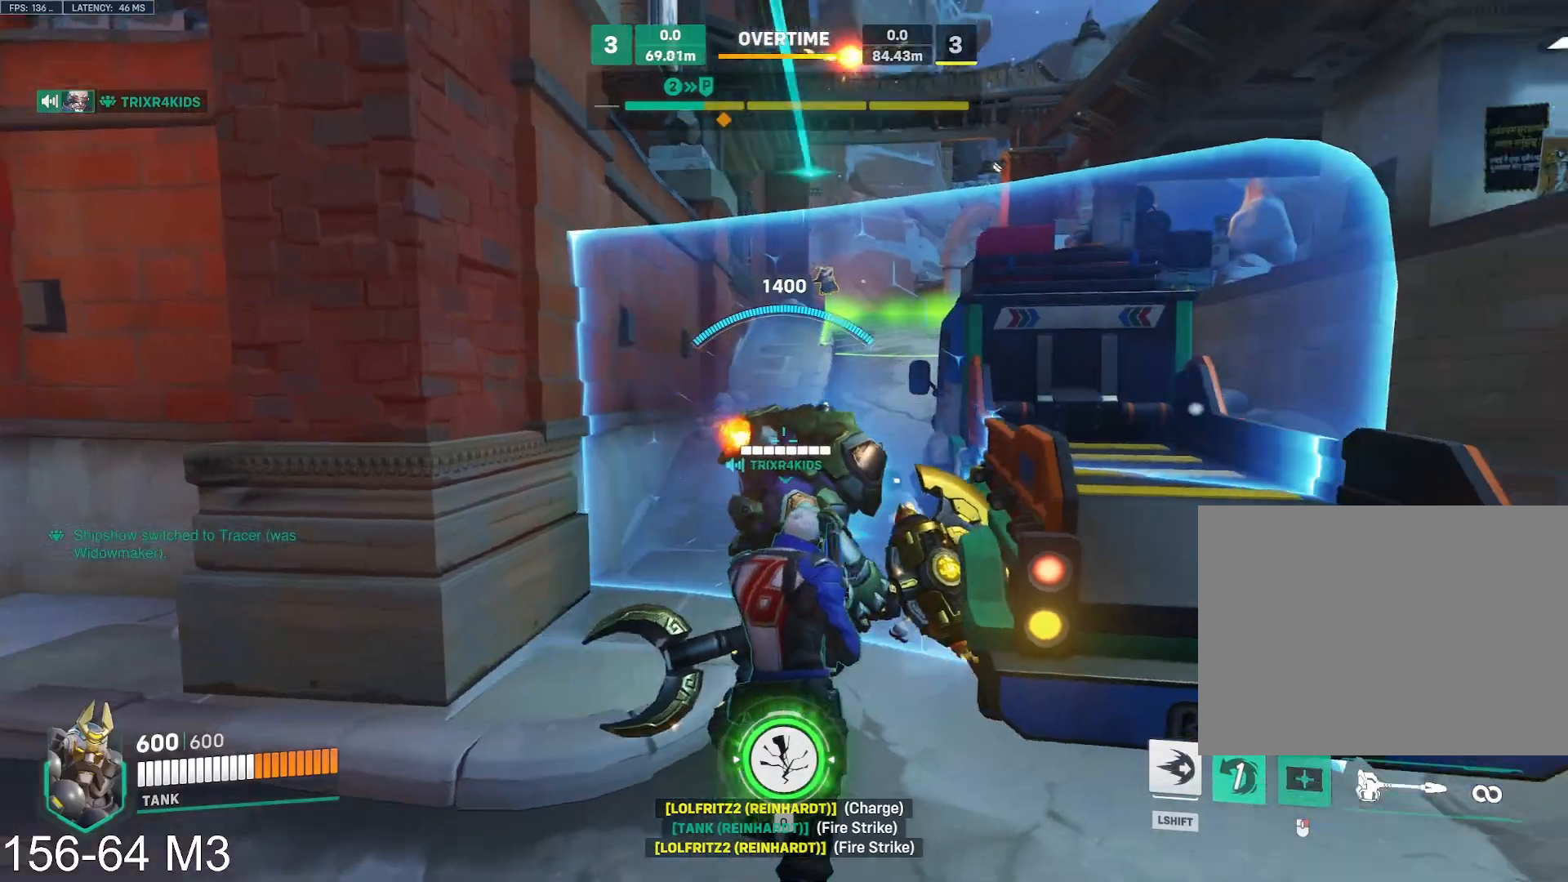
{"keys": ["w"], "mouse": ["left", "right"], "events": [[50, "s", "down"], [67, "w", "down"], [100, "a", "up"], [100, "d", "up"], [183, "s", "up"], [300, "e", "down"], [433, "e", "up"]]}
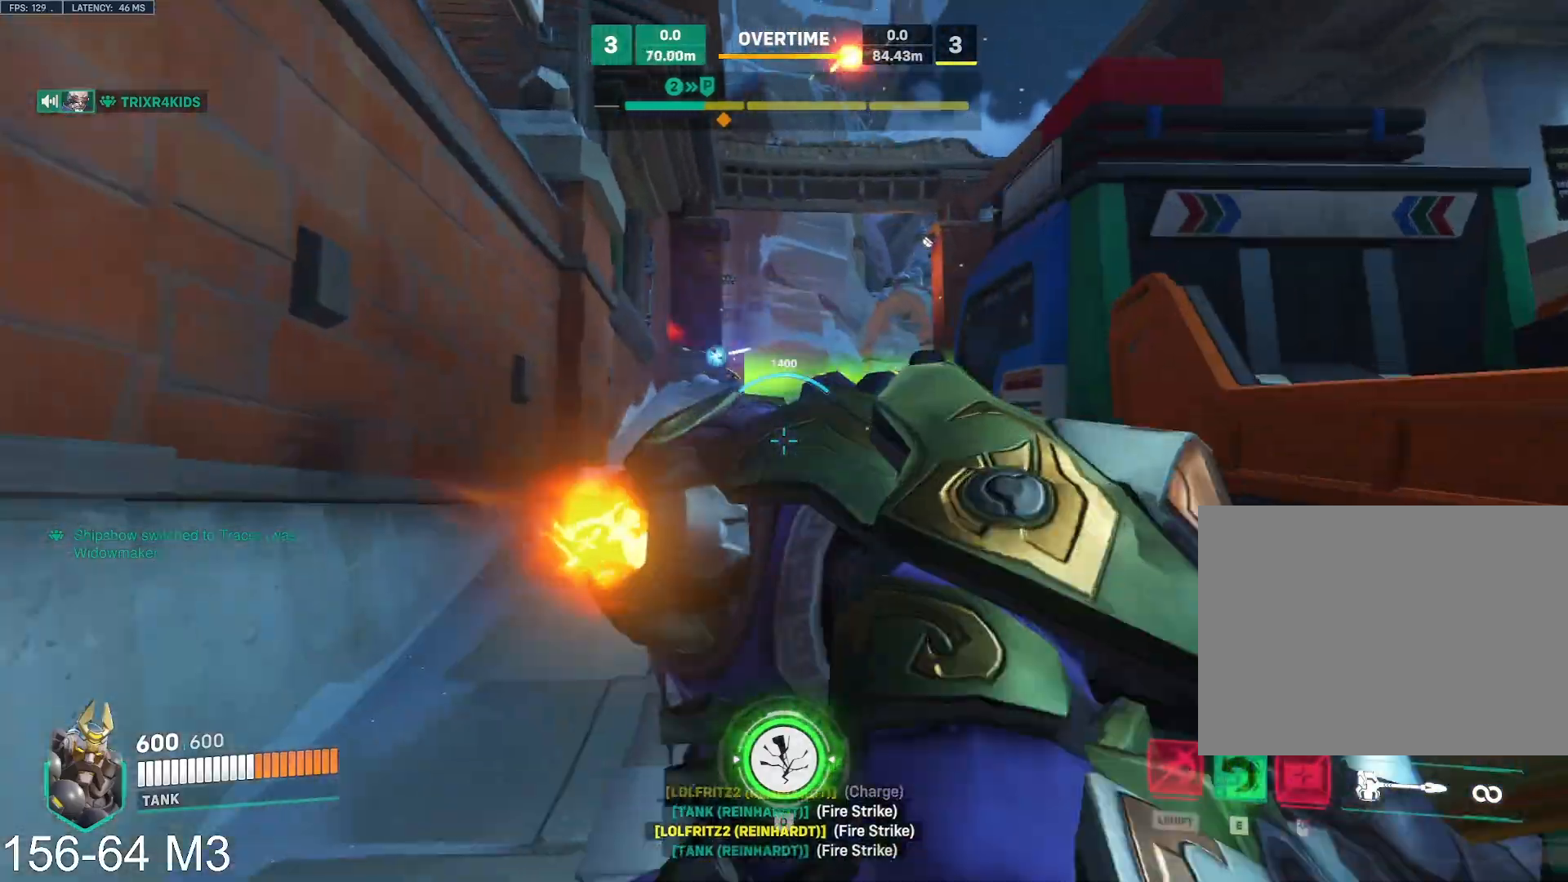
{"keys": ["a", "s"], "mouse": ["left"], "events": [[17, "space", "down"], [133, "a", "down"], [133, "space", "up"], [267, "w", "up"], [300, "mouse_right", "up"], [433, "s", "down"]]}
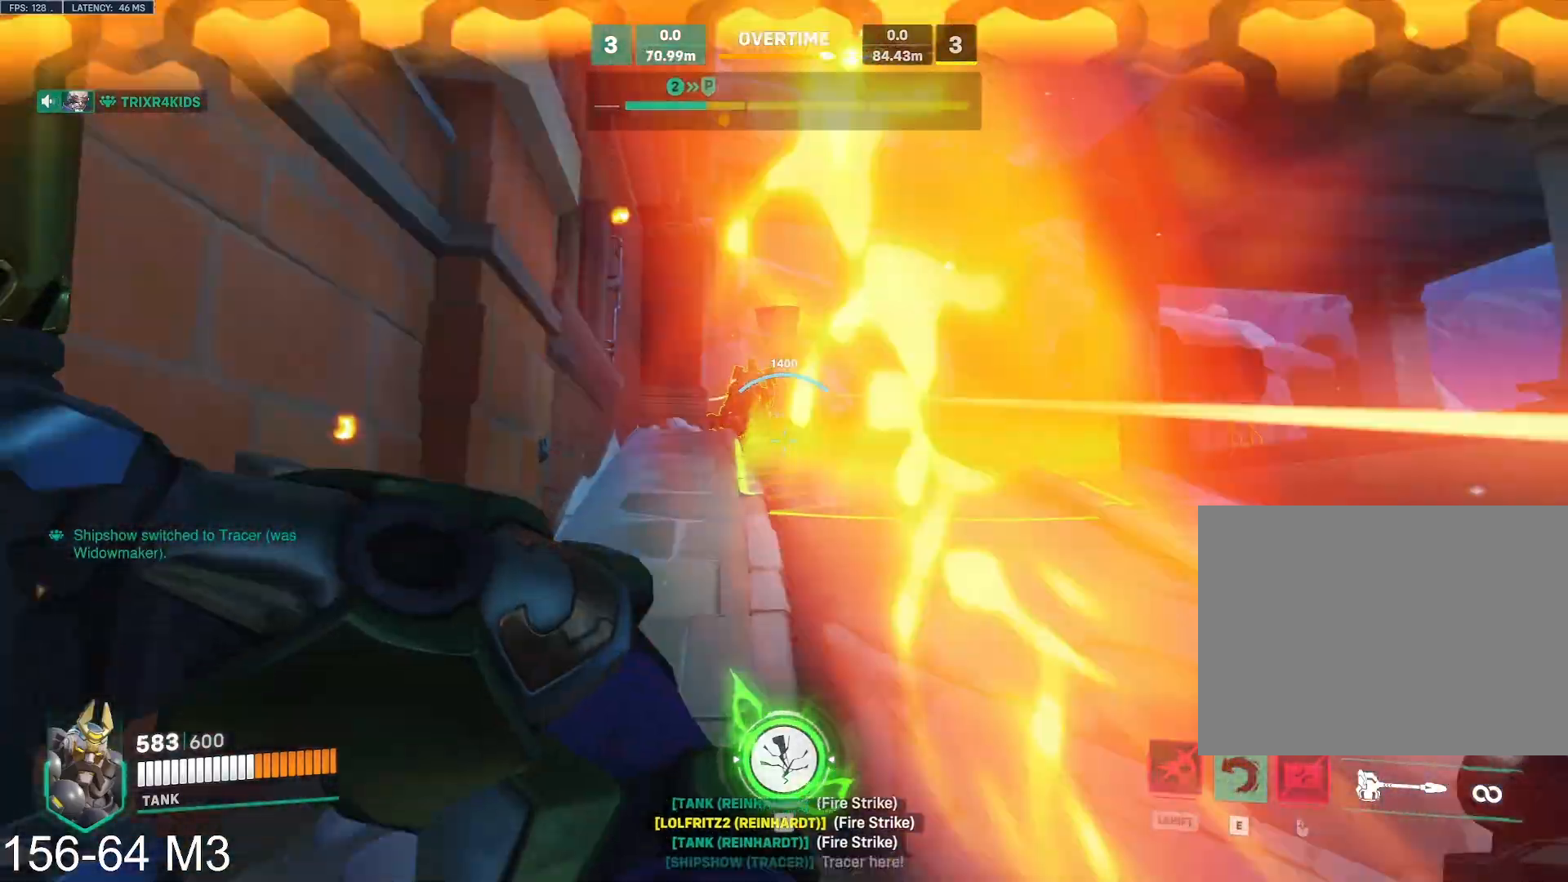
{"keys": ["d", "s"], "mouse": ["left", "right"], "events": [[67, "a", "up"], [67, "d", "down"], [183, "s", "up"], [350, "s", "down"], [433, "mouse_right", "down"]]}
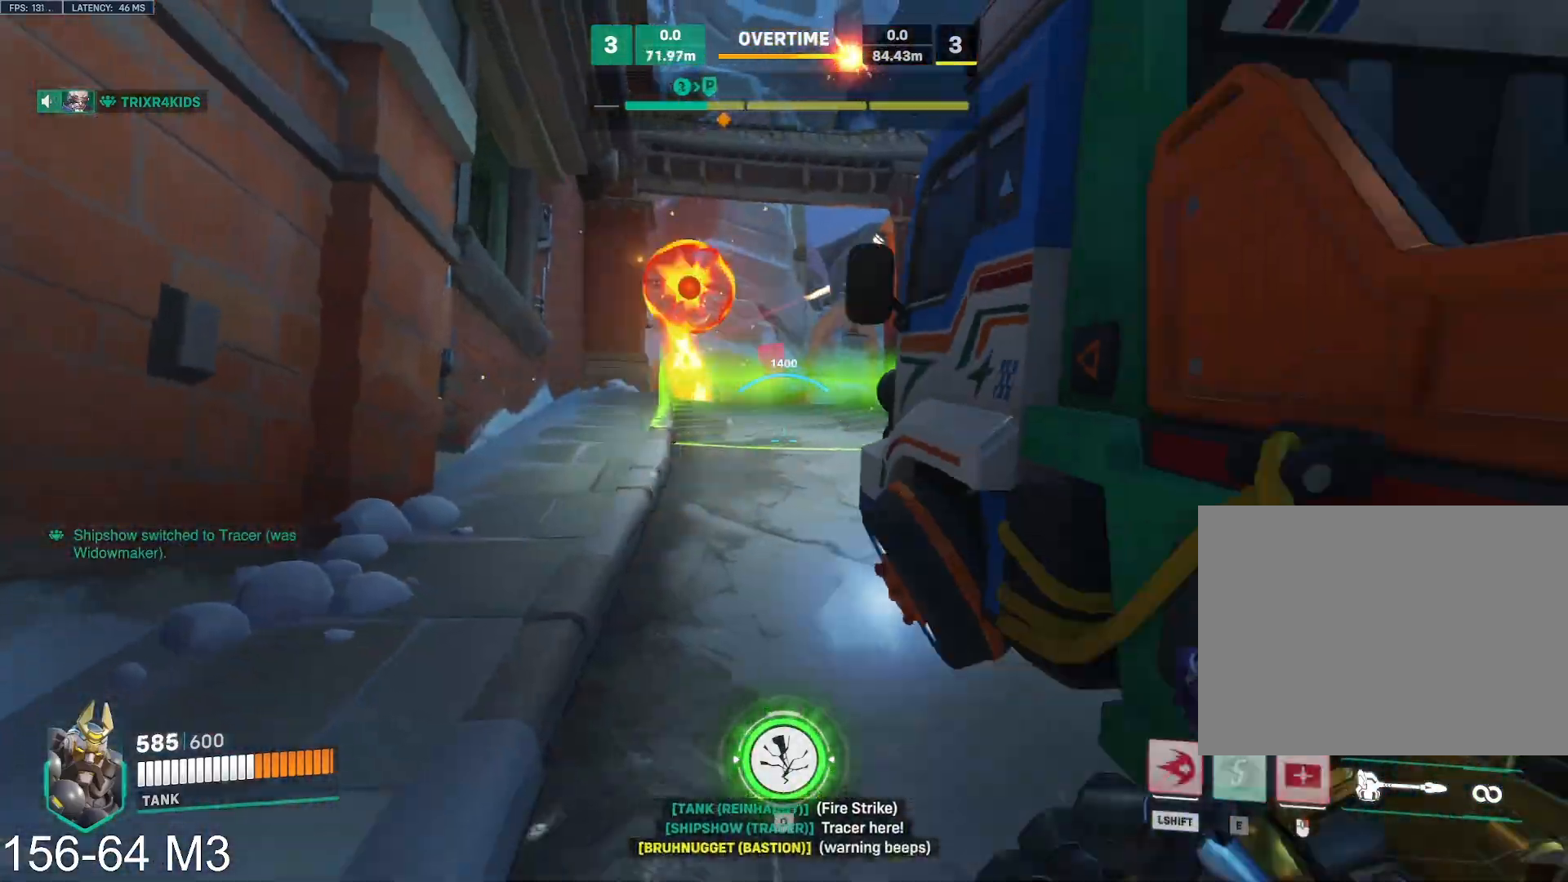
{"keys": ["d"], "mouse": ["right"], "events": [[17, "mouse_left", "up"], [50, "s", "up"]]}
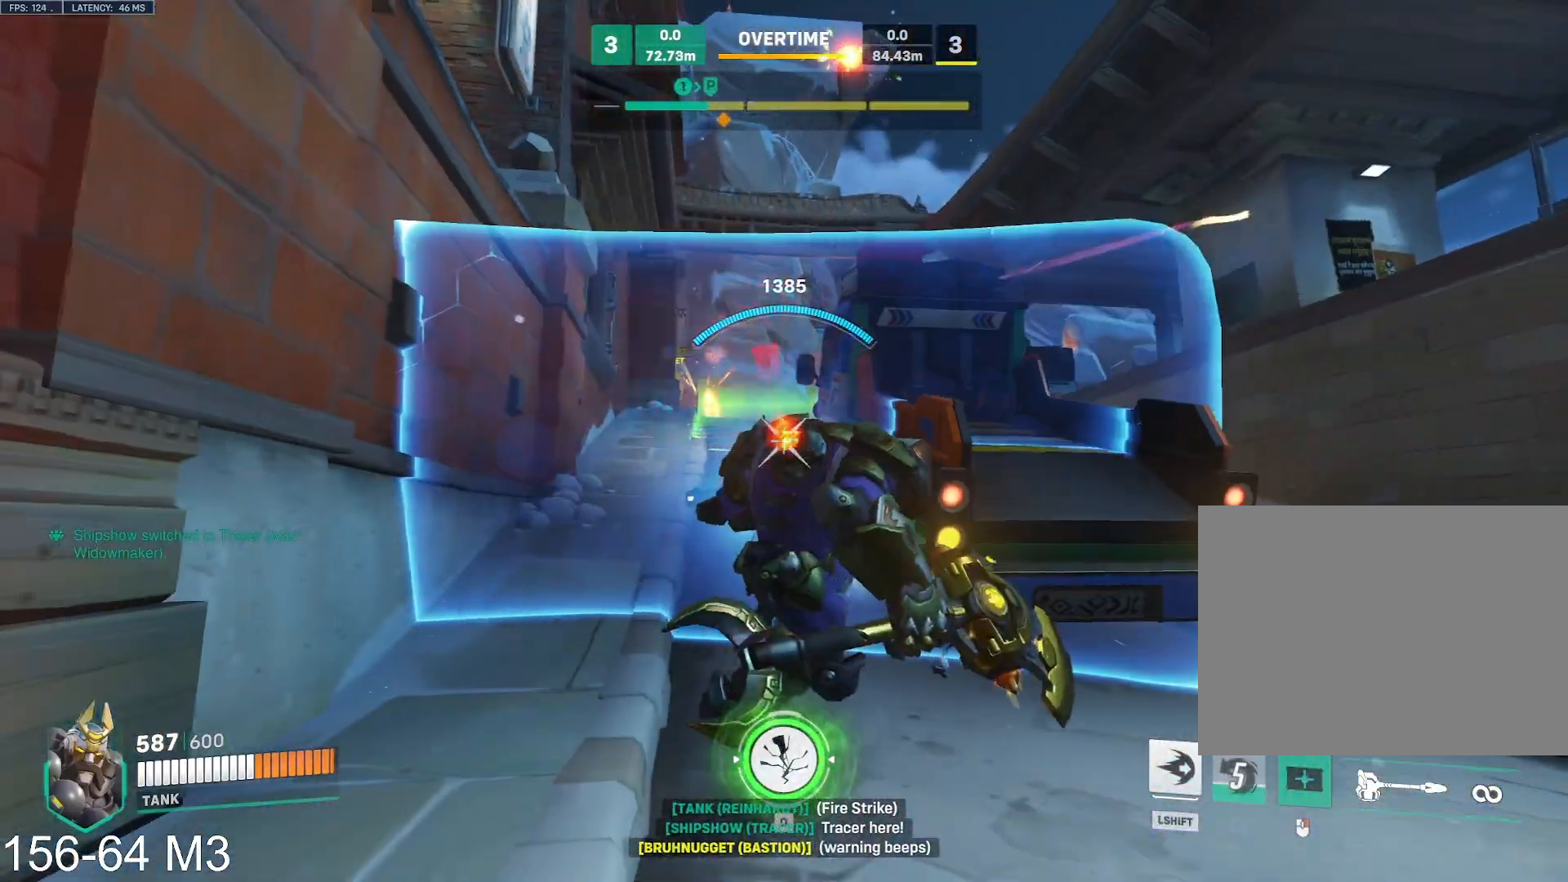
{"keys": ["d", "tab"], "mouse": ["left"], "events": [[67, "s", "down"], [233, "s", "up"], [367, "mouse_right", "up"], [367, "tab", "down"], [417, "mouse_left", "down"]]}
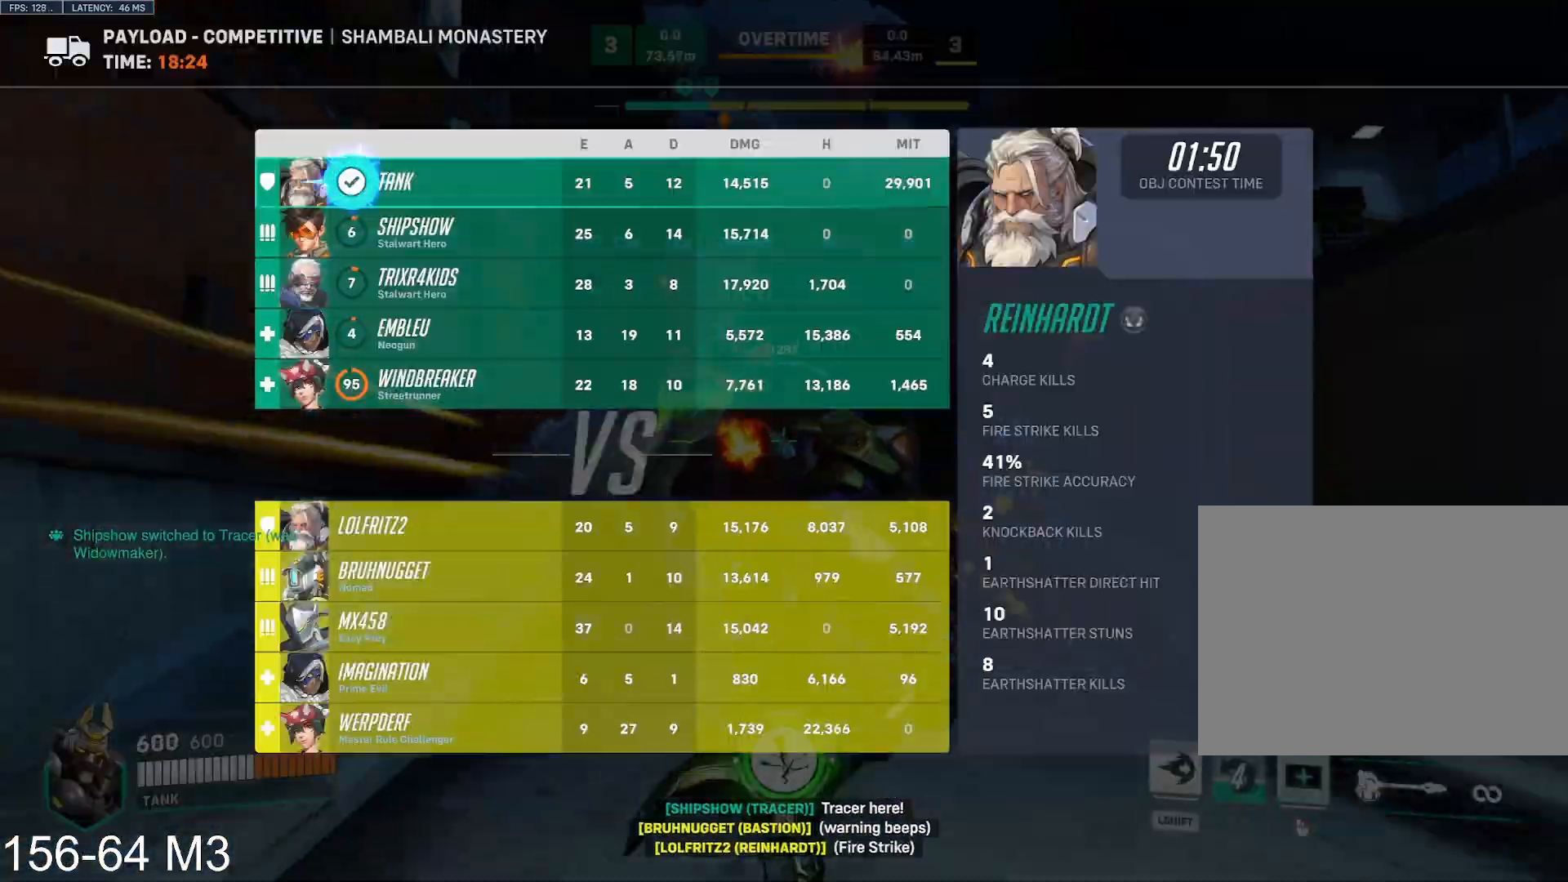
{"keys": ["d", "w"], "mouse": ["left"], "events": [[133, "w", "down"], [300, "space", "down"], [417, "space", "up"], [467, "tab", "up"]]}
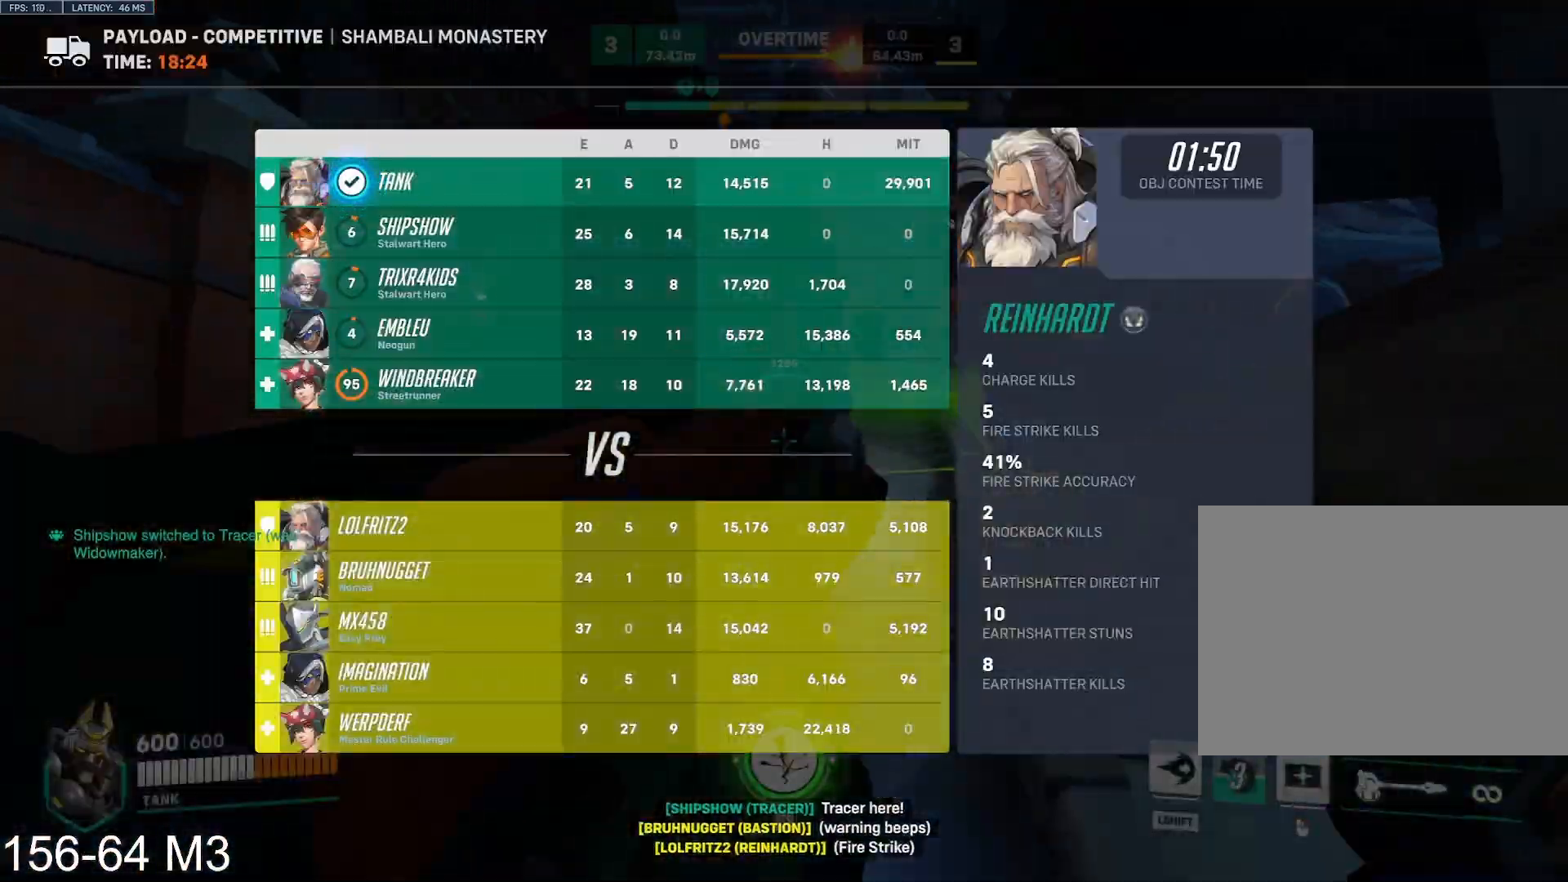
{"keys": ["d", "w"], "mouse": ["left"], "events": [[383, "space", "down"], [500, "space", "up"]]}
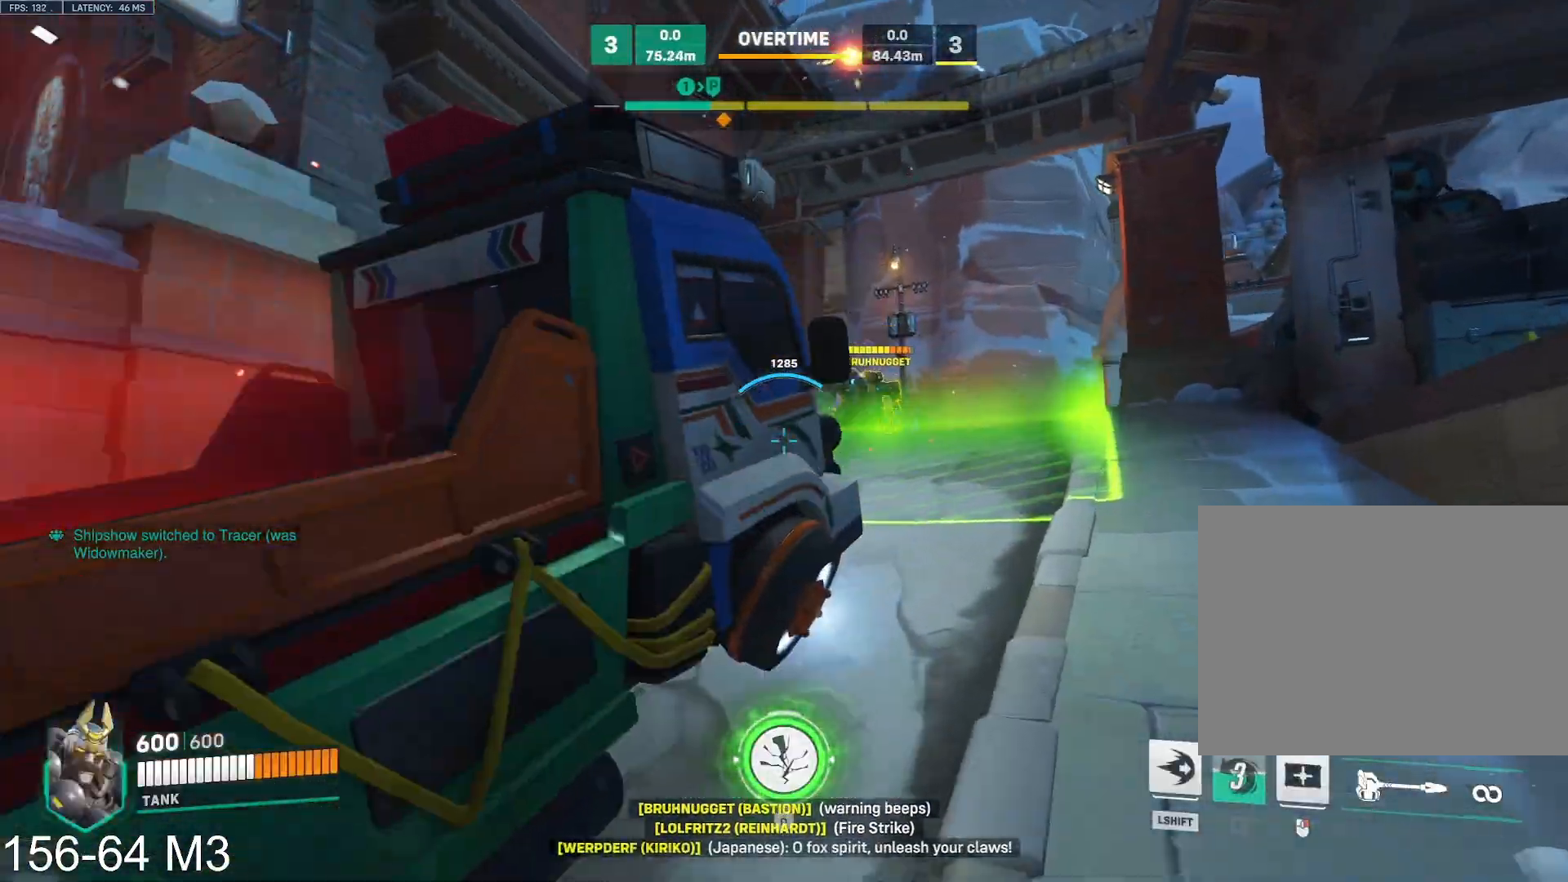
{"keys": ["a"], "mouse": ["left"], "events": [[200, "w", "up"], [233, "a", "down"], [267, "d", "up"]]}
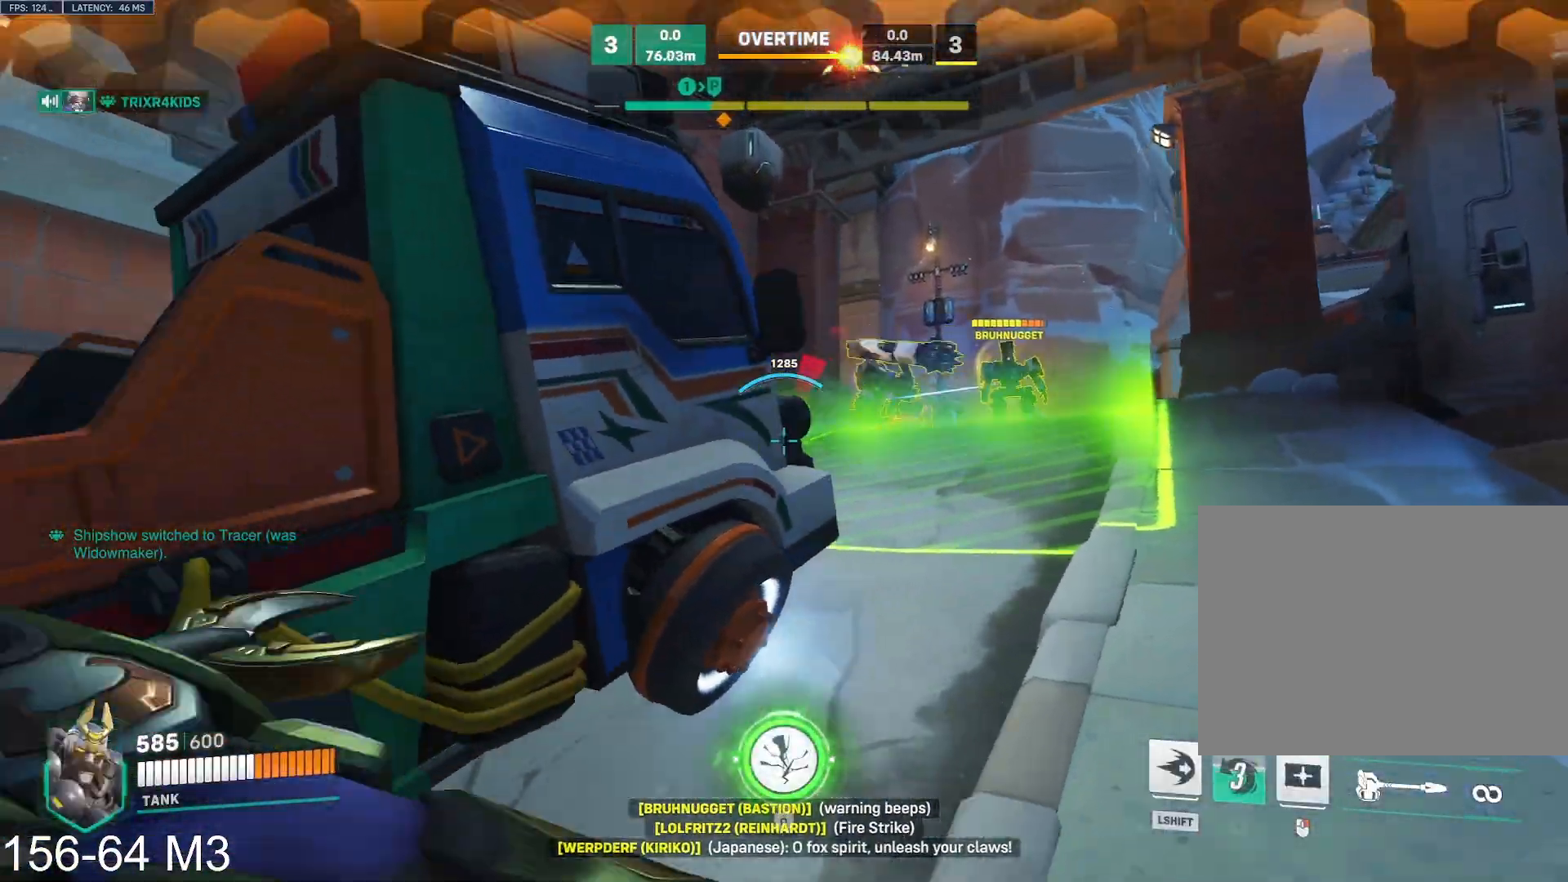
{"keys": ["a", "s"], "mouse": ["right"], "events": [[83, "mouse_right", "down"], [83, "s", "down"], [133, "mouse_left", "up"]]}
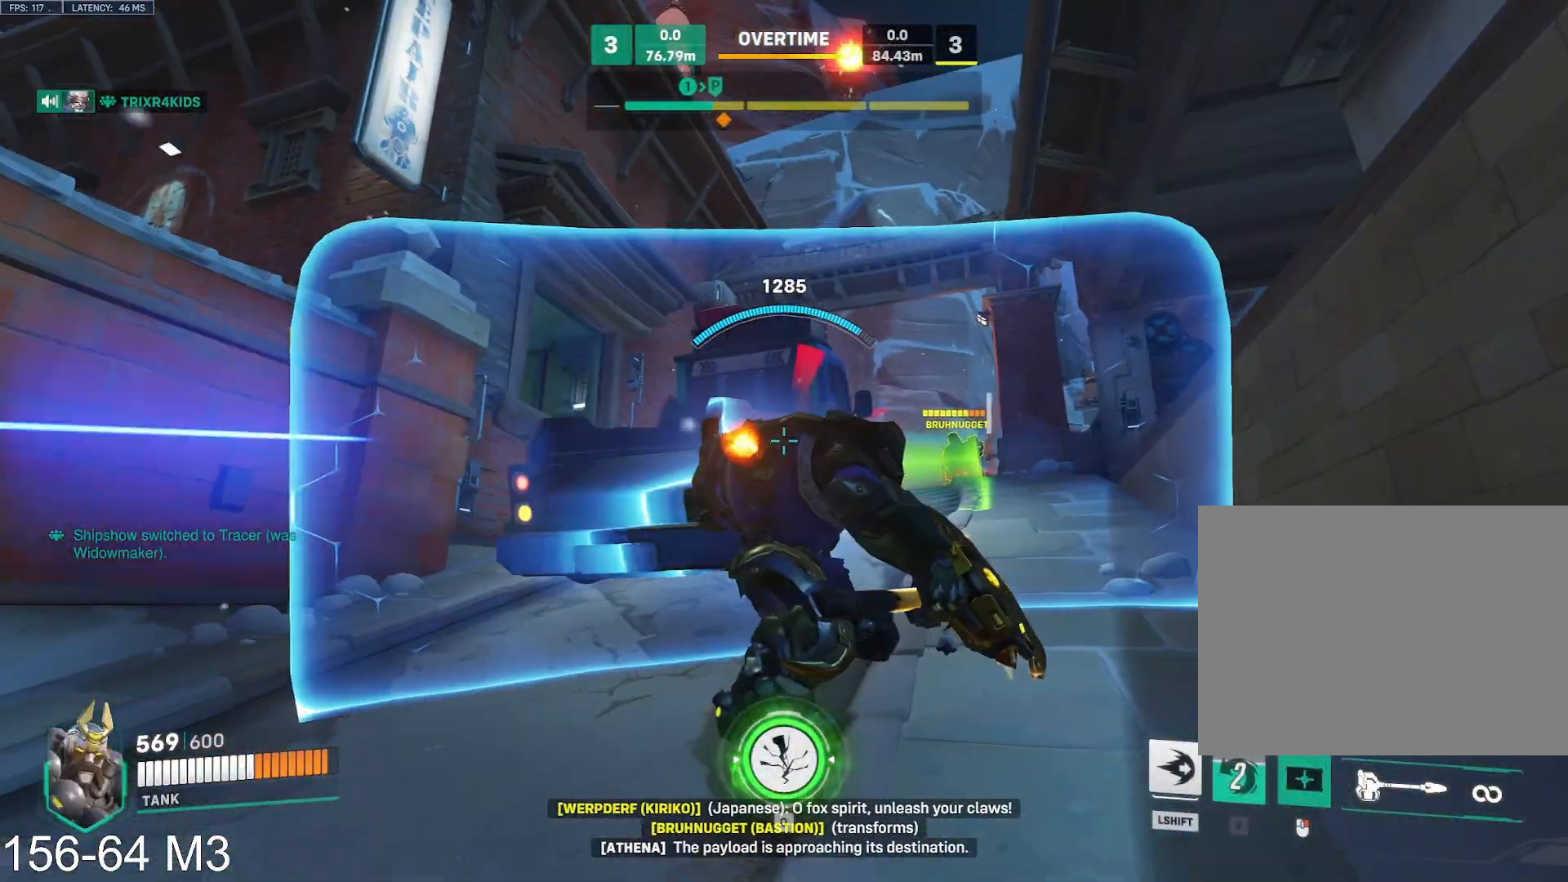
{"keys": ["a"], "mouse": ["right"], "events": [[17, "s", "up"]]}
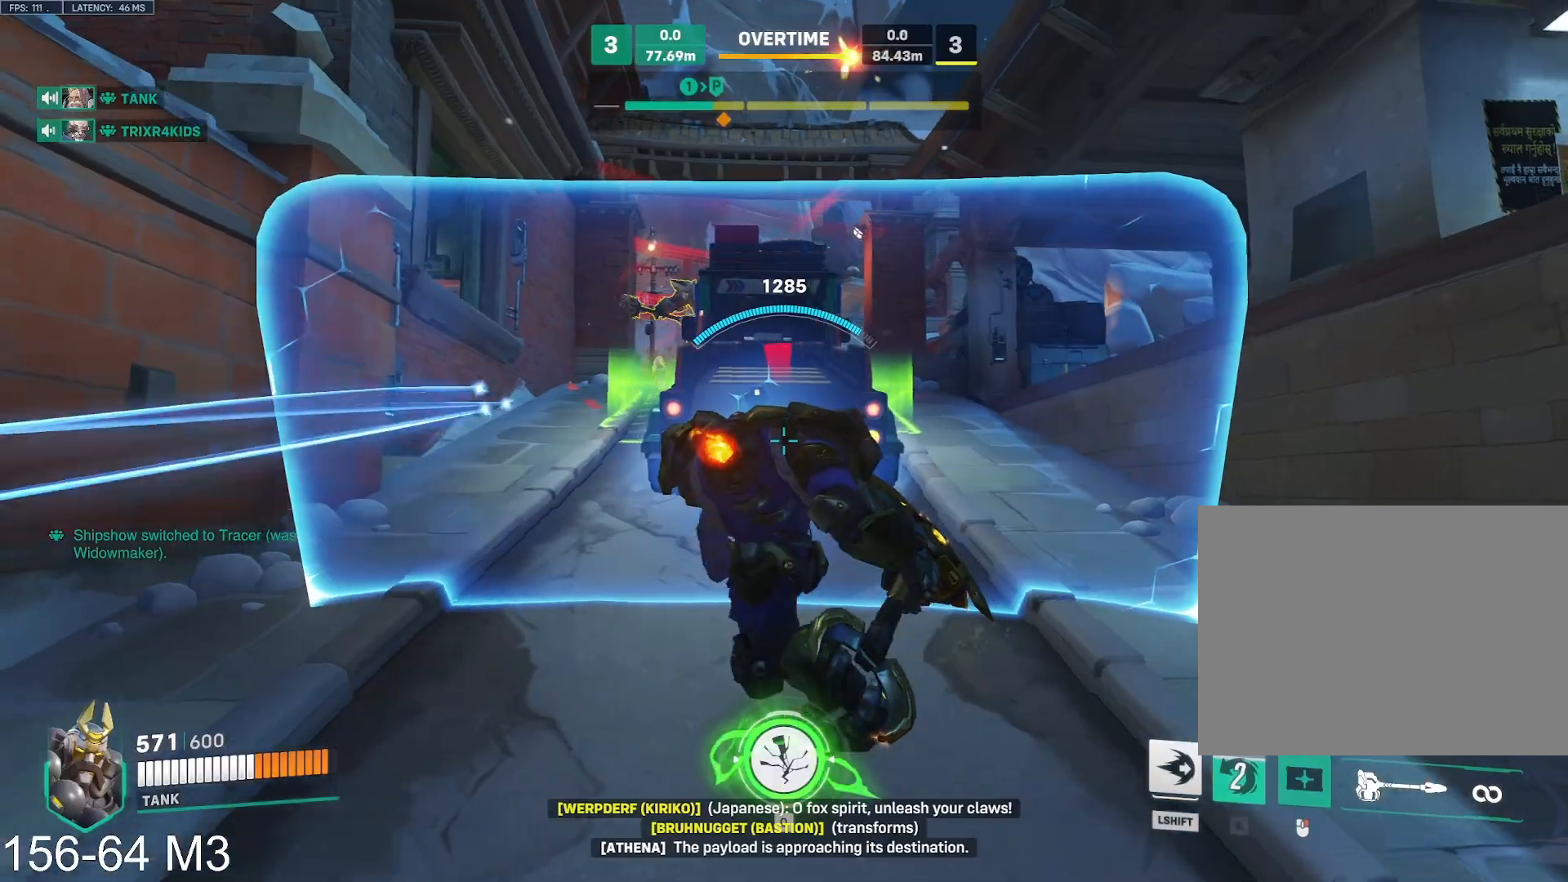
{"keys": ["d", "w"], "mouse": ["right"], "events": [[183, "d", "down"], [217, "a", "up"], [383, "w", "down"]]}
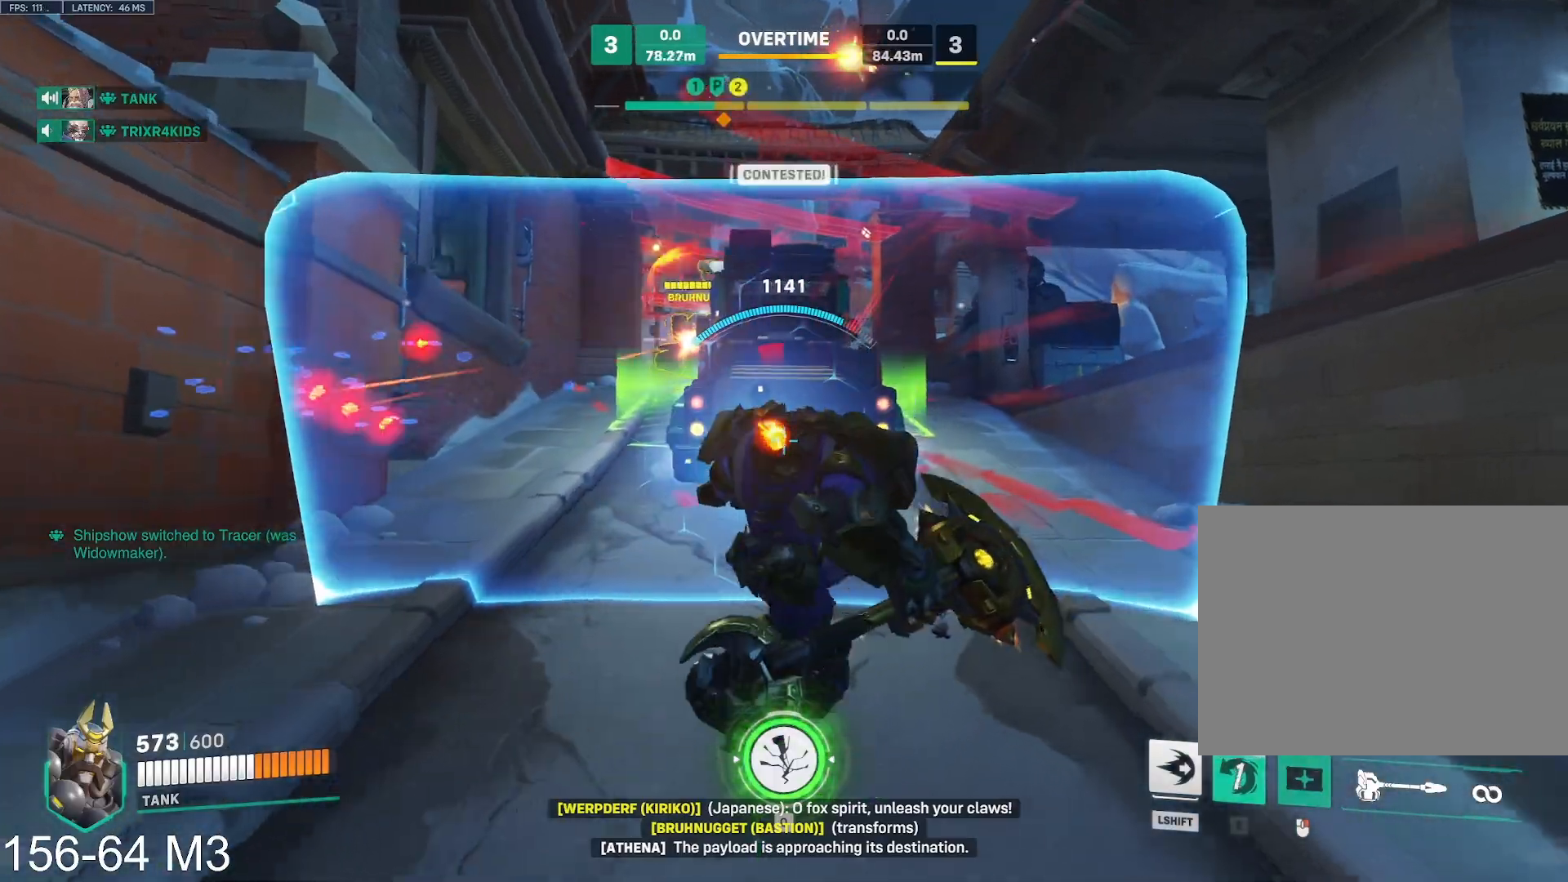
{"keys": ["a"], "mouse": ["right"], "events": [[383, "d", "up"], [400, "a", "down"], [483, "w", "up"]]}
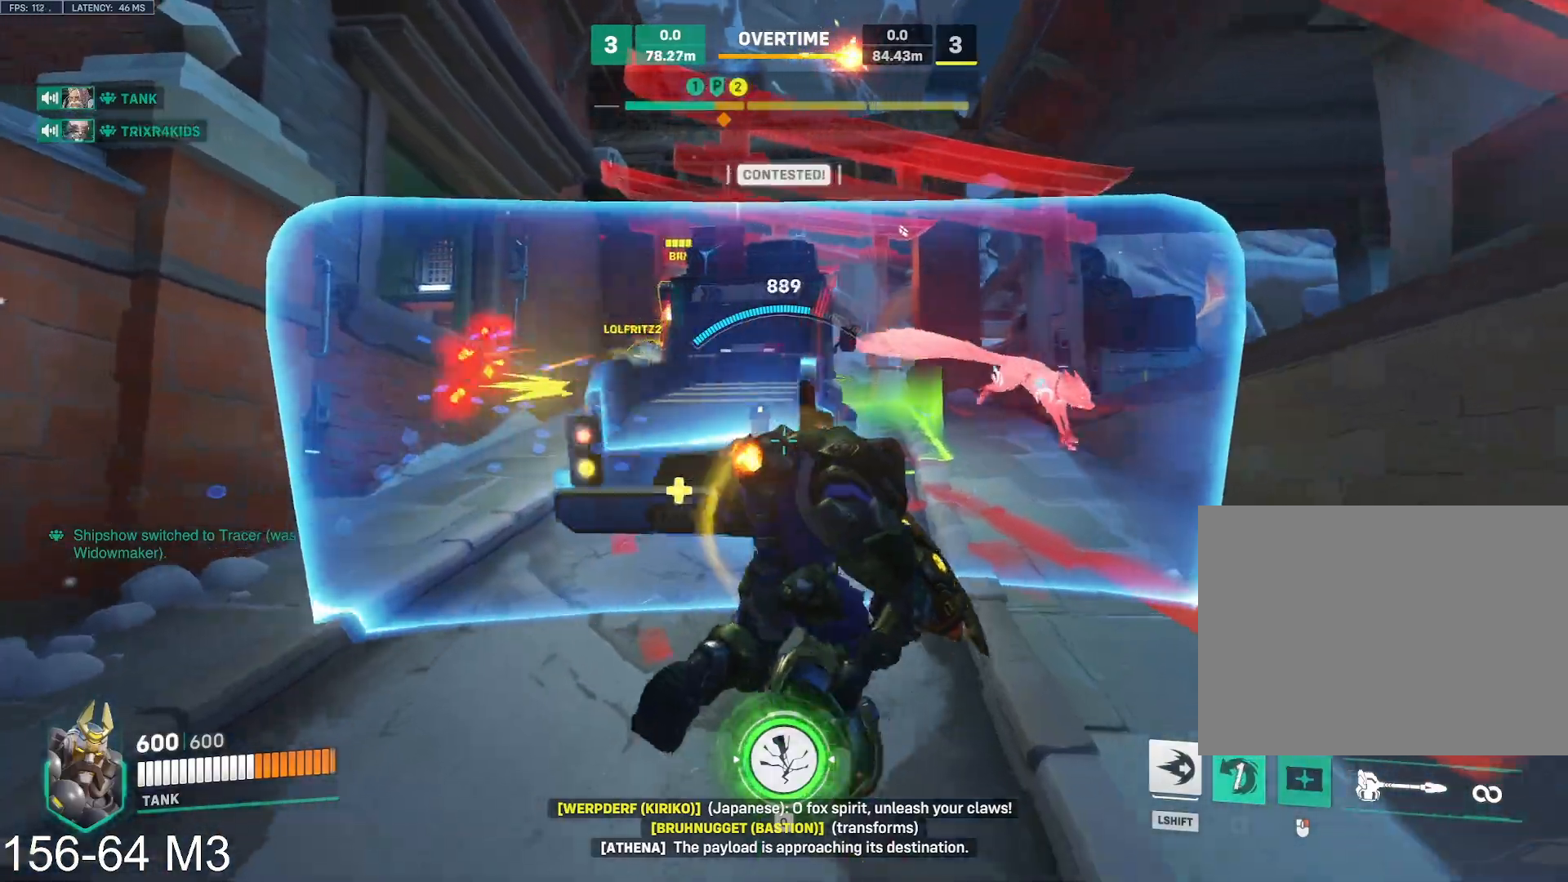
{"keys": ["w"], "mouse": ["left", "right"], "events": [[67, "a", "up"], [67, "w", "down"], [83, "d", "down"], [100, "d", "up"], [217, "q", "down"], [350, "q", "up"], [400, "mouse_left", "down"]]}
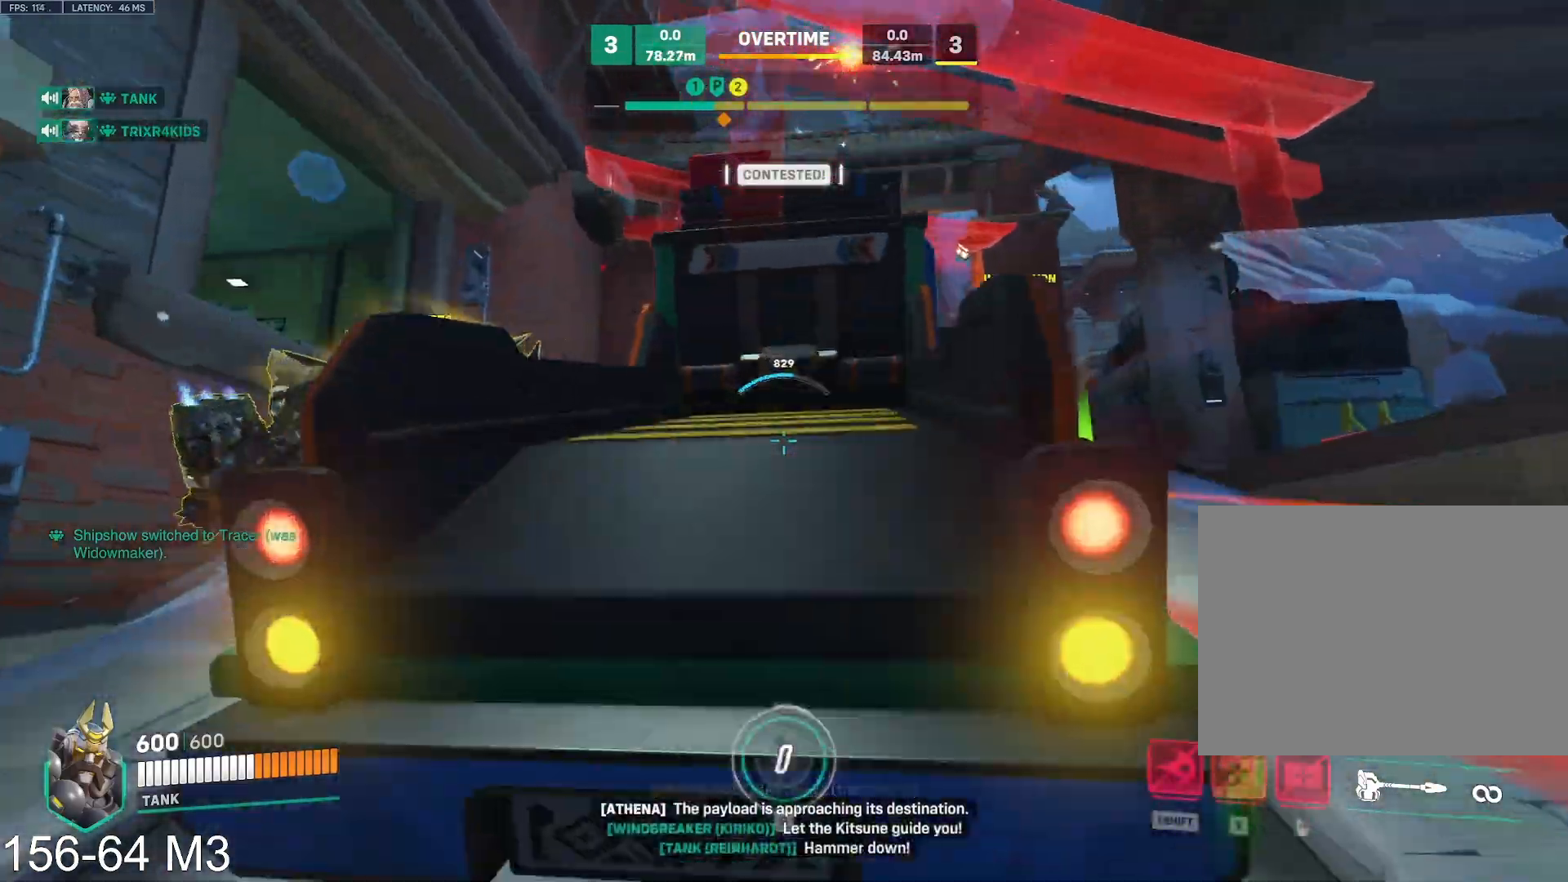
{"keys": ["a", "s"], "mouse": ["left"], "events": [[183, "a", "down"], [200, "w", "up"], [233, "mouse_right", "up"], [317, "s", "down"], [433, "q", "down"], [483, "q", "up"]]}
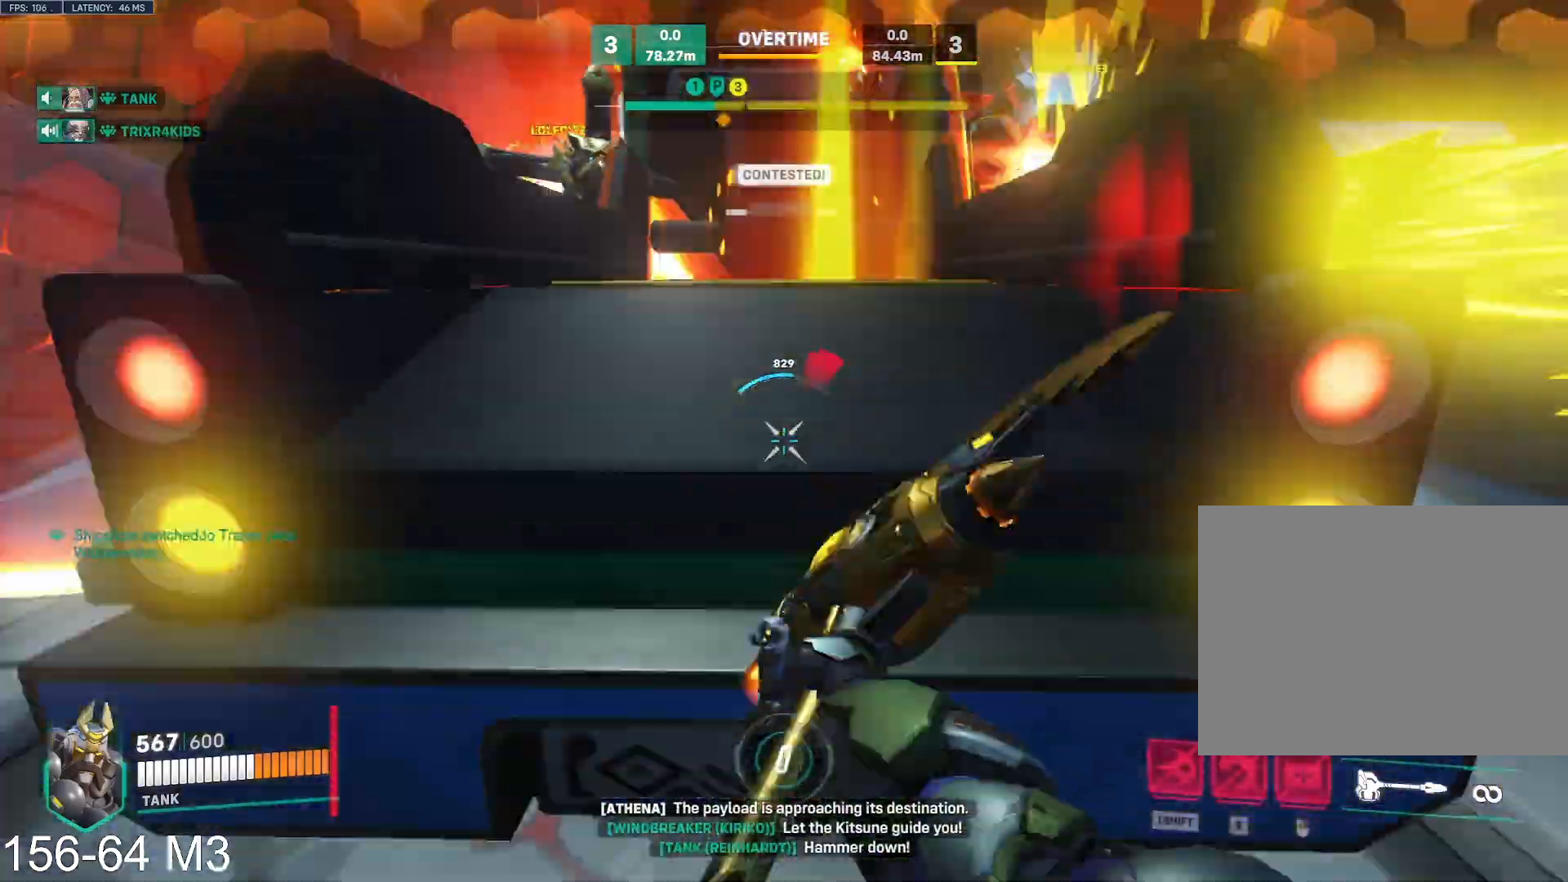
{"keys": ["d", "w"], "mouse": ["left"], "events": [[33, "d", "down"], [50, "a", "up"], [100, "s", "up"], [217, "w", "down"], [450, "d", "up"], [467, "d", "down"]]}
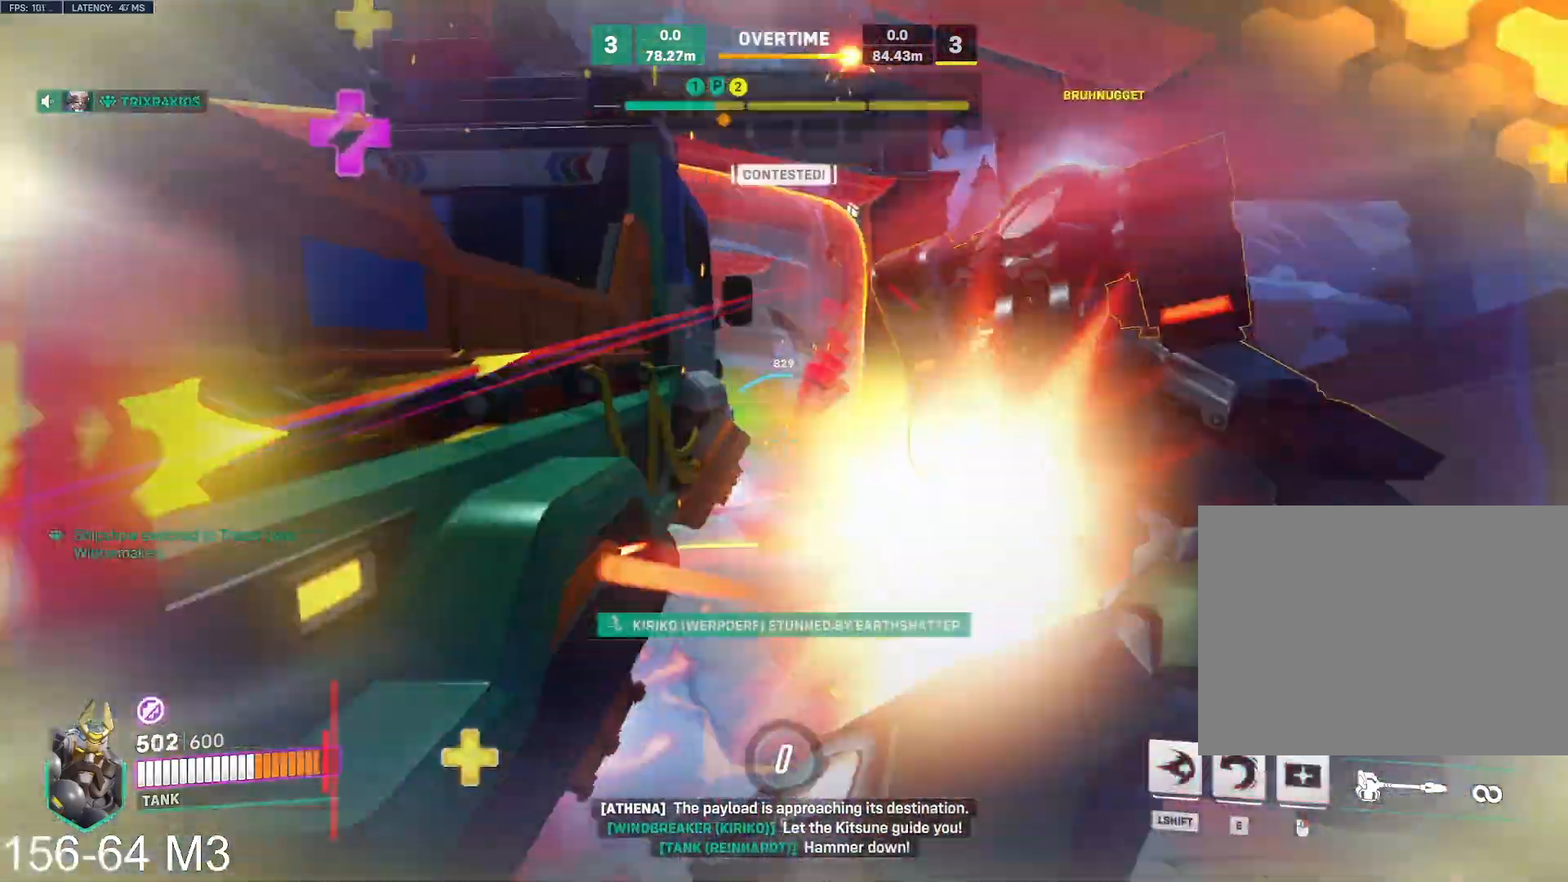
{"keys": ["a", "s"], "mouse": ["left"], "events": [[17, "w", "up"], [83, "a", "down"], [150, "d", "up"], [150, "s", "down"], [200, "mouse_right", "down"], [233, "mouse_right", "up"], [267, "e", "down"], [433, "e", "up"]]}
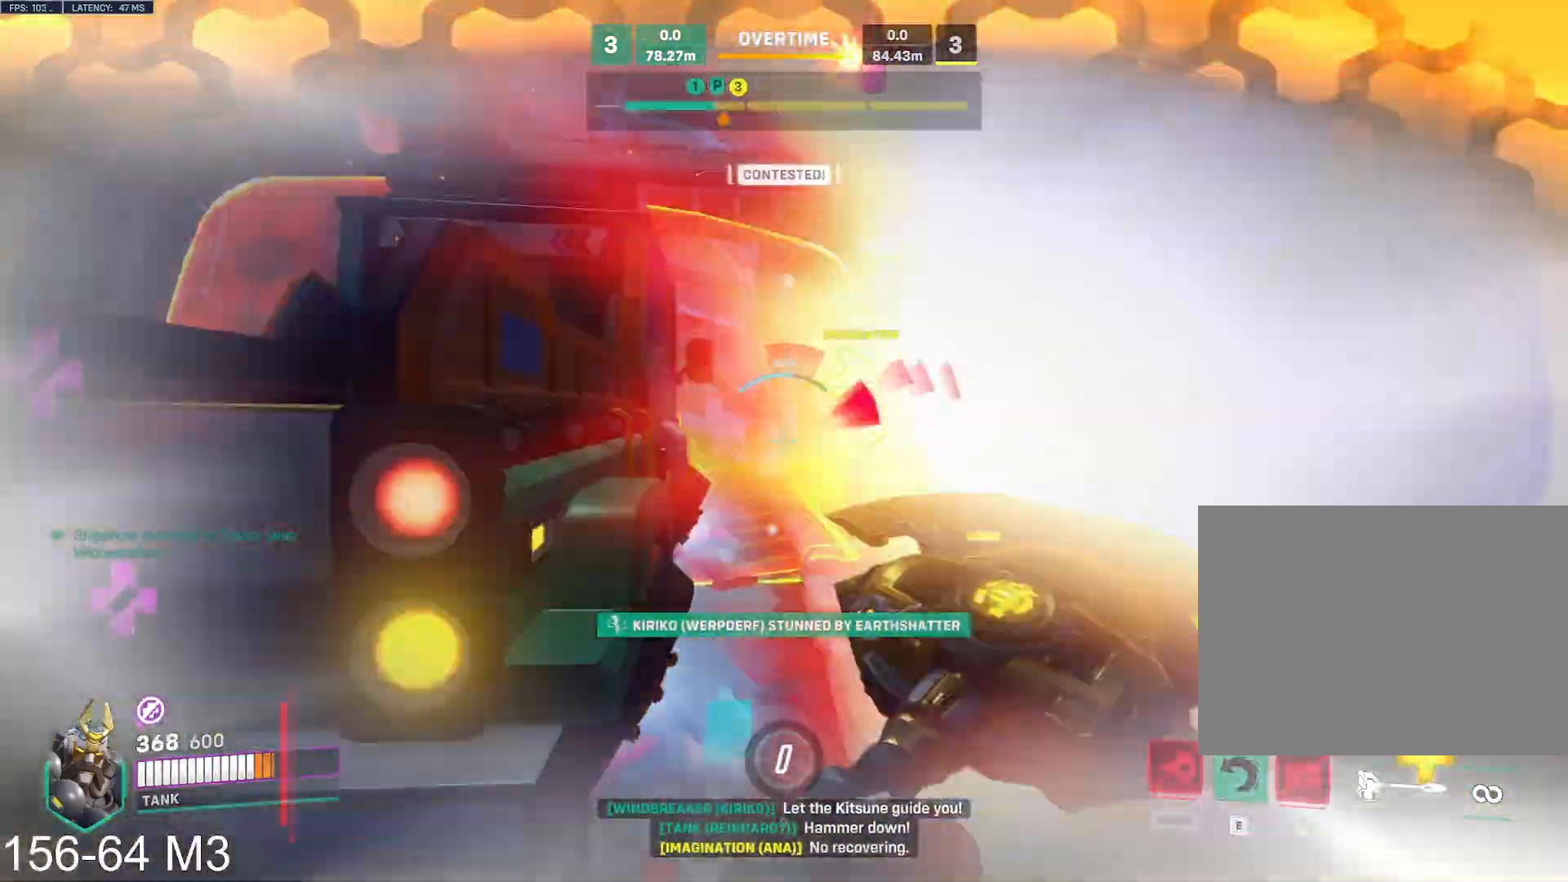
{"keys": ["a", "s"], "mouse": ["left"], "events": [[17, "a", "up"], [133, "a", "down"], [217, "s", "up"], [500, "s", "down"]]}
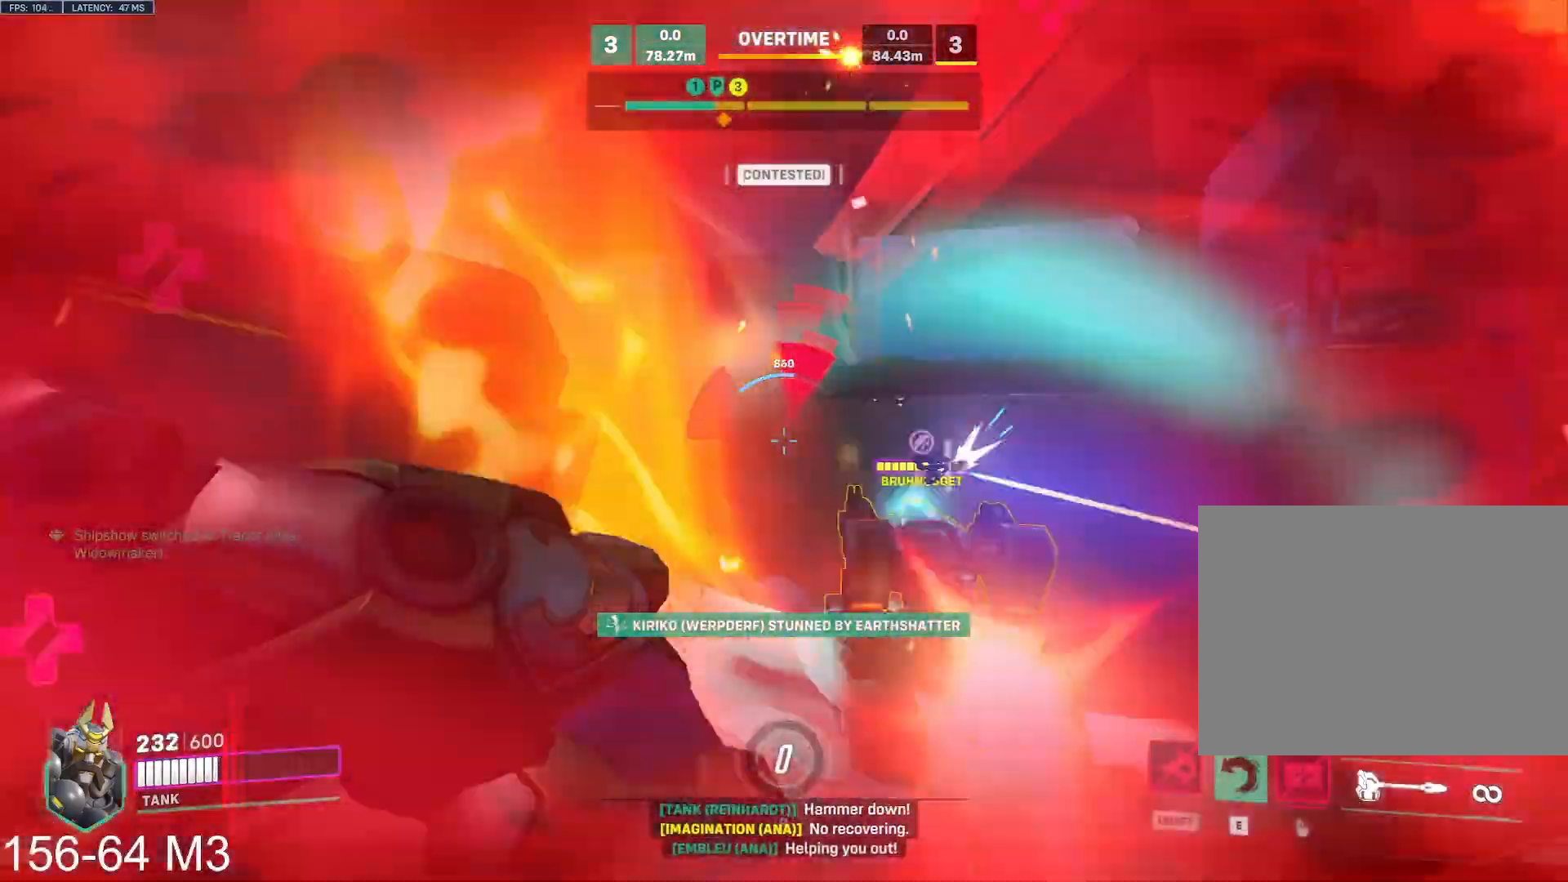
{"keys": ["d", "s"], "mouse": ["right"], "events": [[100, "d", "down"], [133, "a", "up"], [133, "s", "up"], [267, "mouse_right", "down"], [283, "space", "down"], [333, "mouse_left", "up"], [367, "s", "down"], [400, "space", "up"]]}
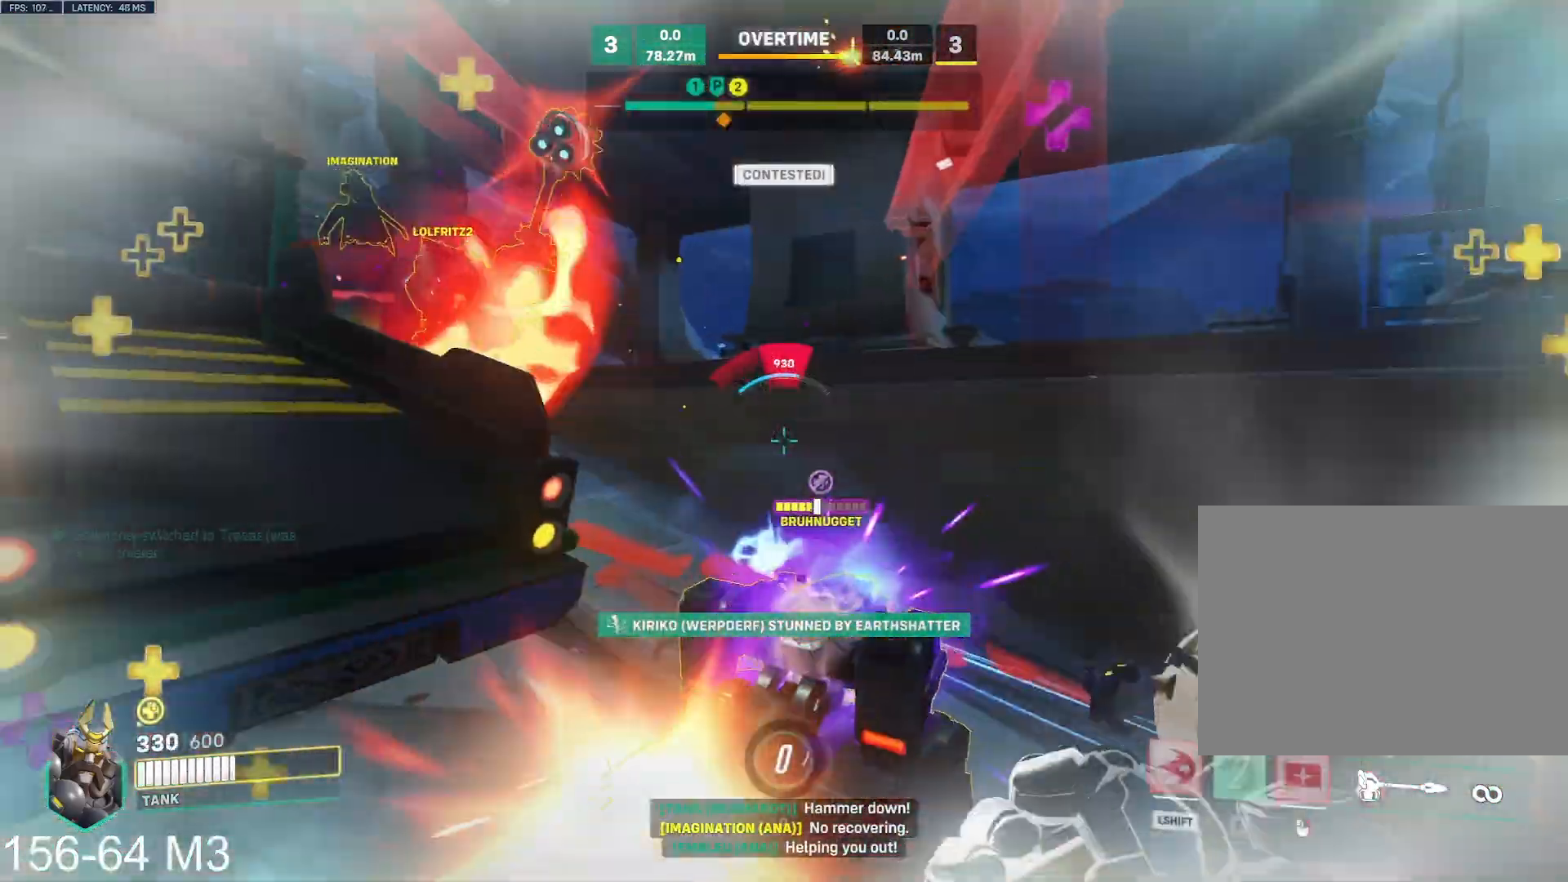
{"keys": ["d"], "mouse": ["right"], "events": [[17, "s", "up"], [50, "s", "down"], [217, "s", "up"]]}
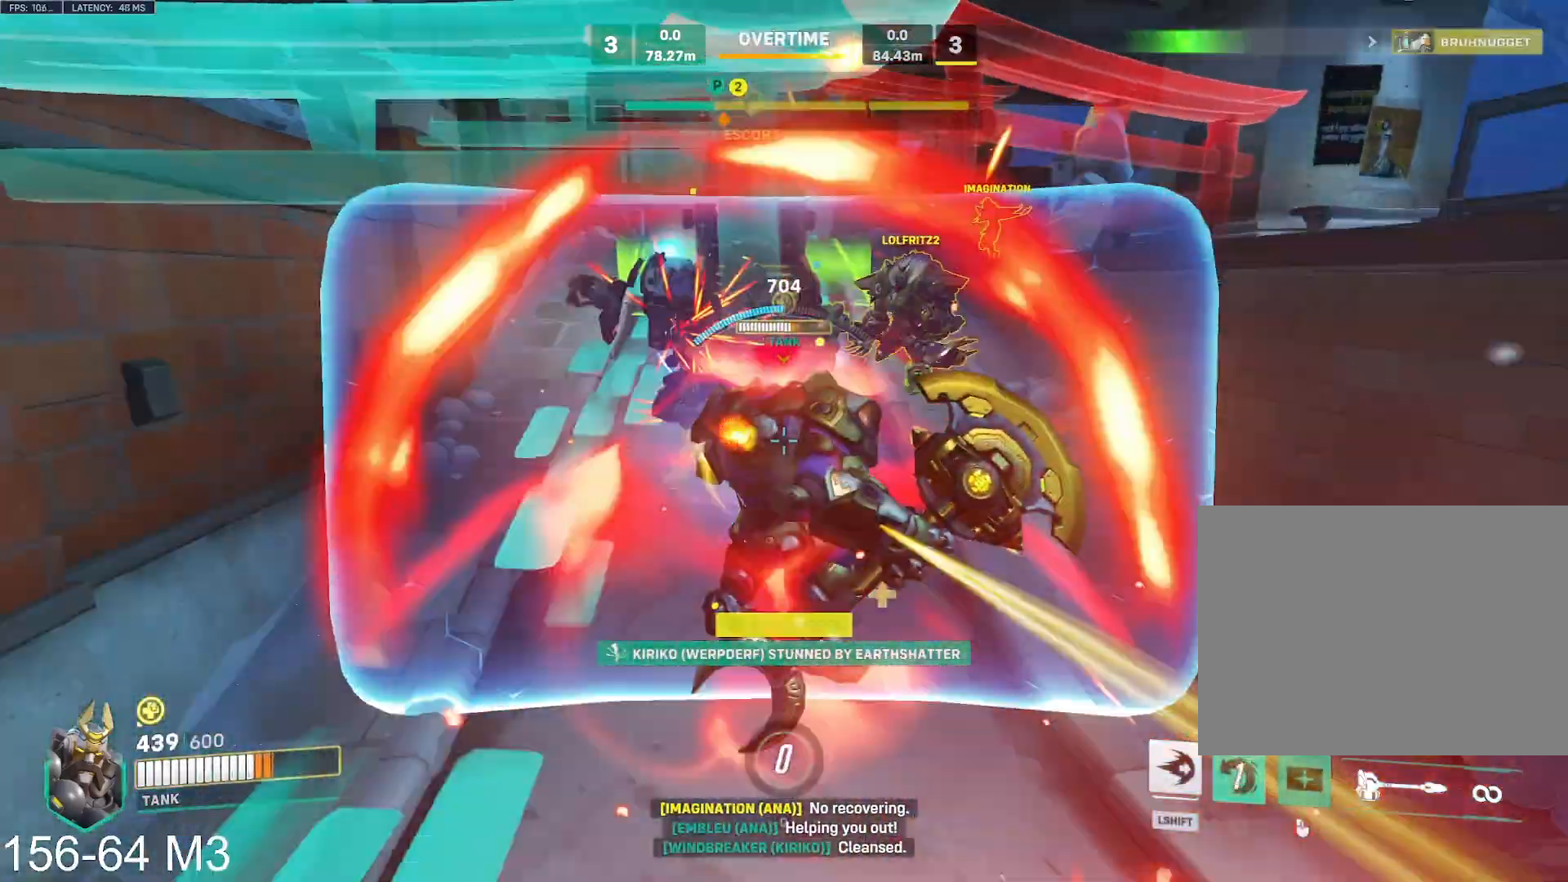
{"keys": ["d", "w"], "mouse": ["right"], "events": [[383, "w", "down"]]}
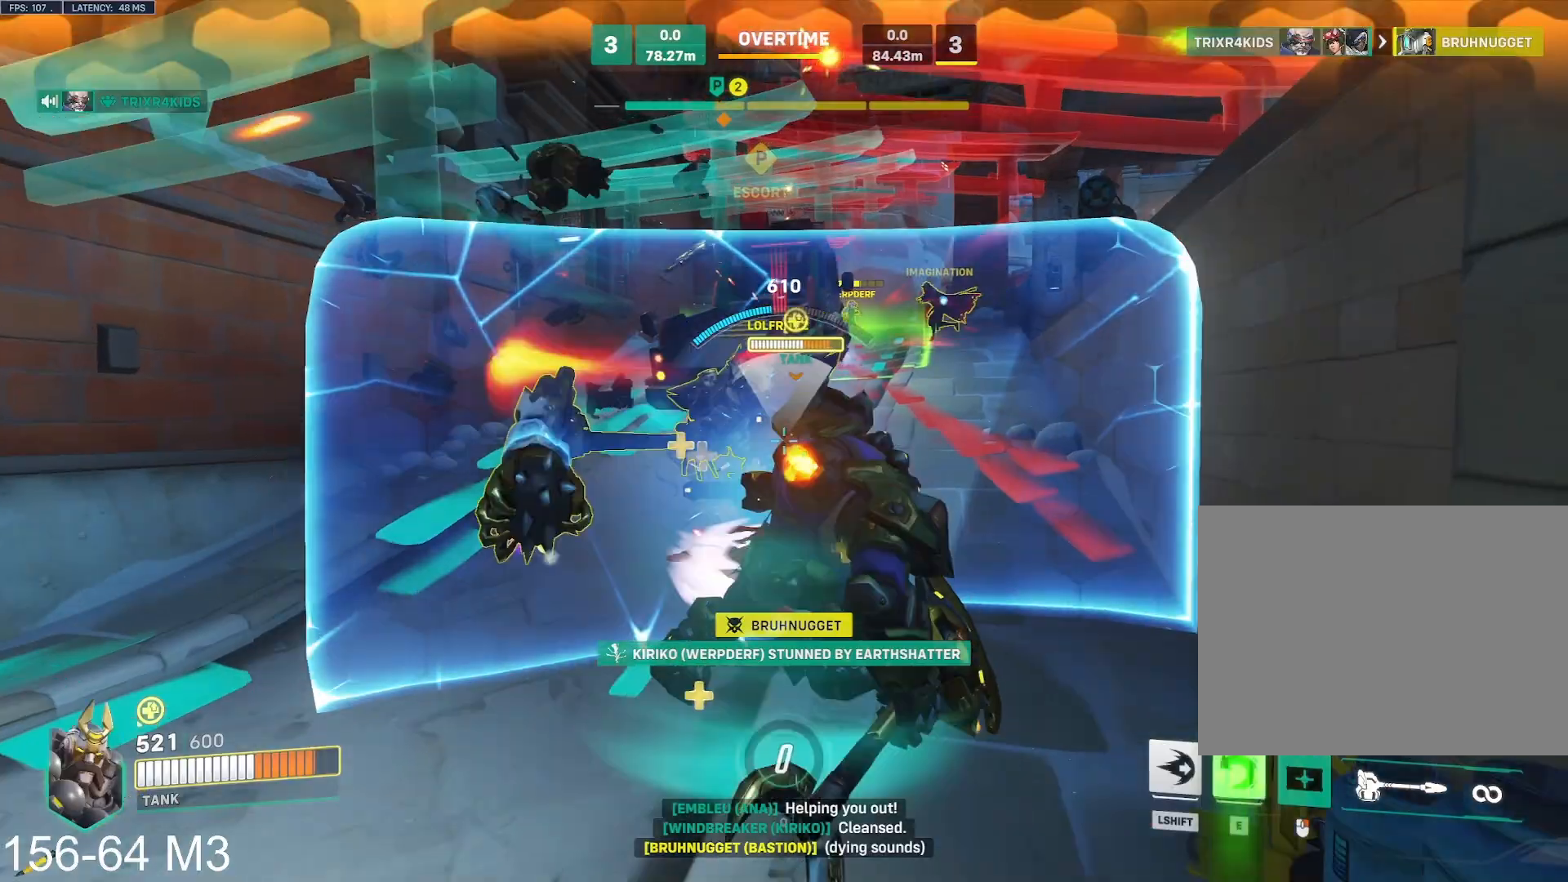
{"keys": ["a", "space"], "mouse": ["right"], "events": [[167, "w", "up"], [300, "s", "down"], [317, "a", "down"], [350, "d", "up"], [483, "s", "up"], [483, "space", "down"]]}
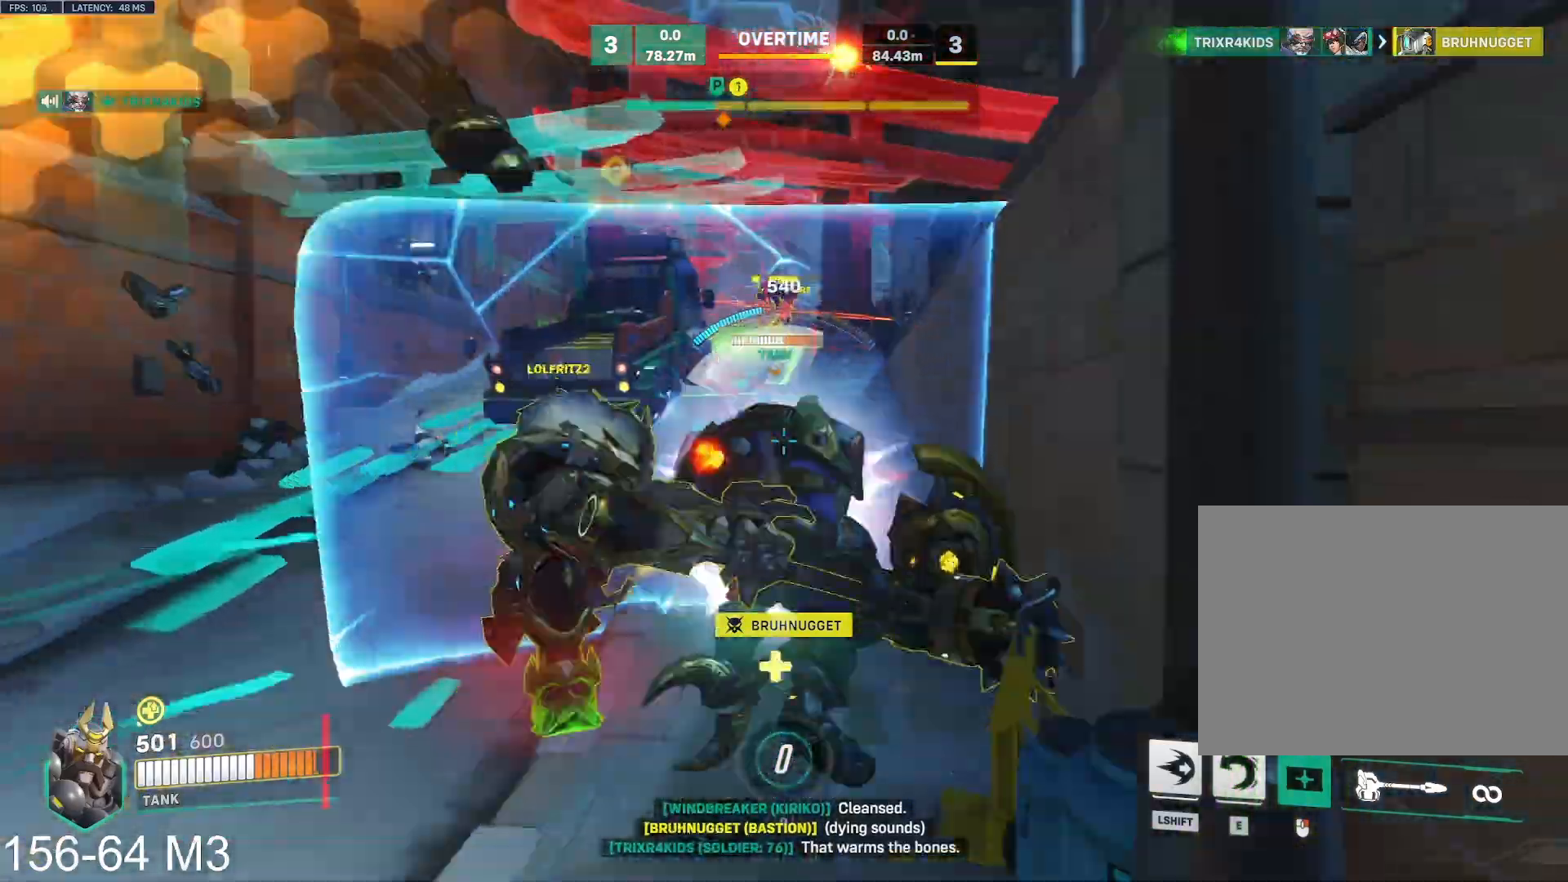
{"keys": ["d"], "mouse": [], "events": [[33, "s", "down"], [117, "space", "up"], [233, "shift", "down"], [300, "a", "up"], [317, "d", "down"], [317, "s", "up"], [383, "shift", "up"], [467, "mouse_right", "up"]]}